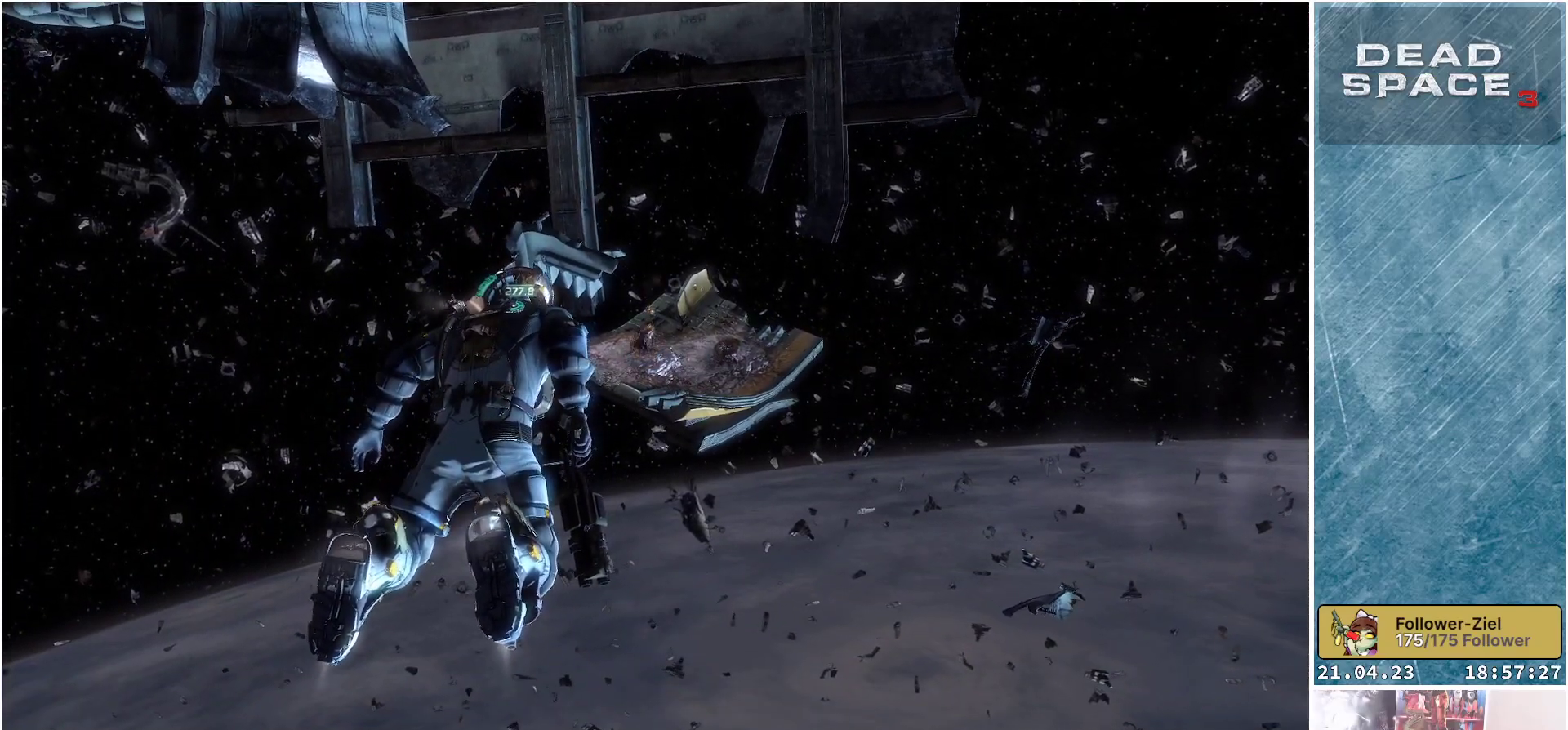
Gameplay with a controller (Xbox layout); each line is a JSON object with the inputs held at the frame after it. "events" lists button and stick changes between this image and that frame as [ms after this image, input, new state], when the widget could be followed in between.
{"buttons": ["L1"], "left_stick": "up", "right_stick": "center", "events": [[83, "L1", "down"]]}
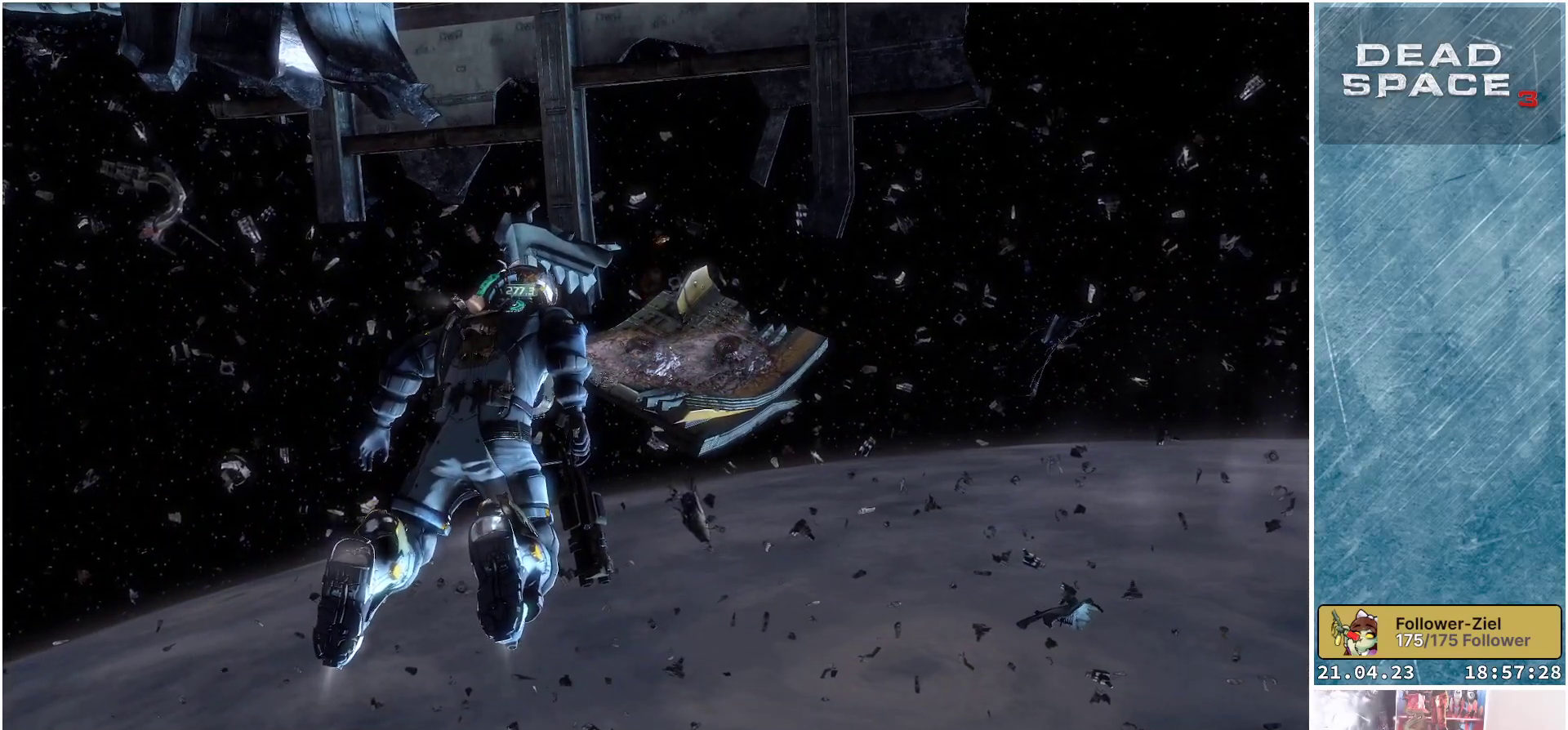
{"buttons": ["L1"], "left_stick": "up", "right_stick": "center", "events": [[333, "right_stick", "up"], [450, "right_stick", "center"]]}
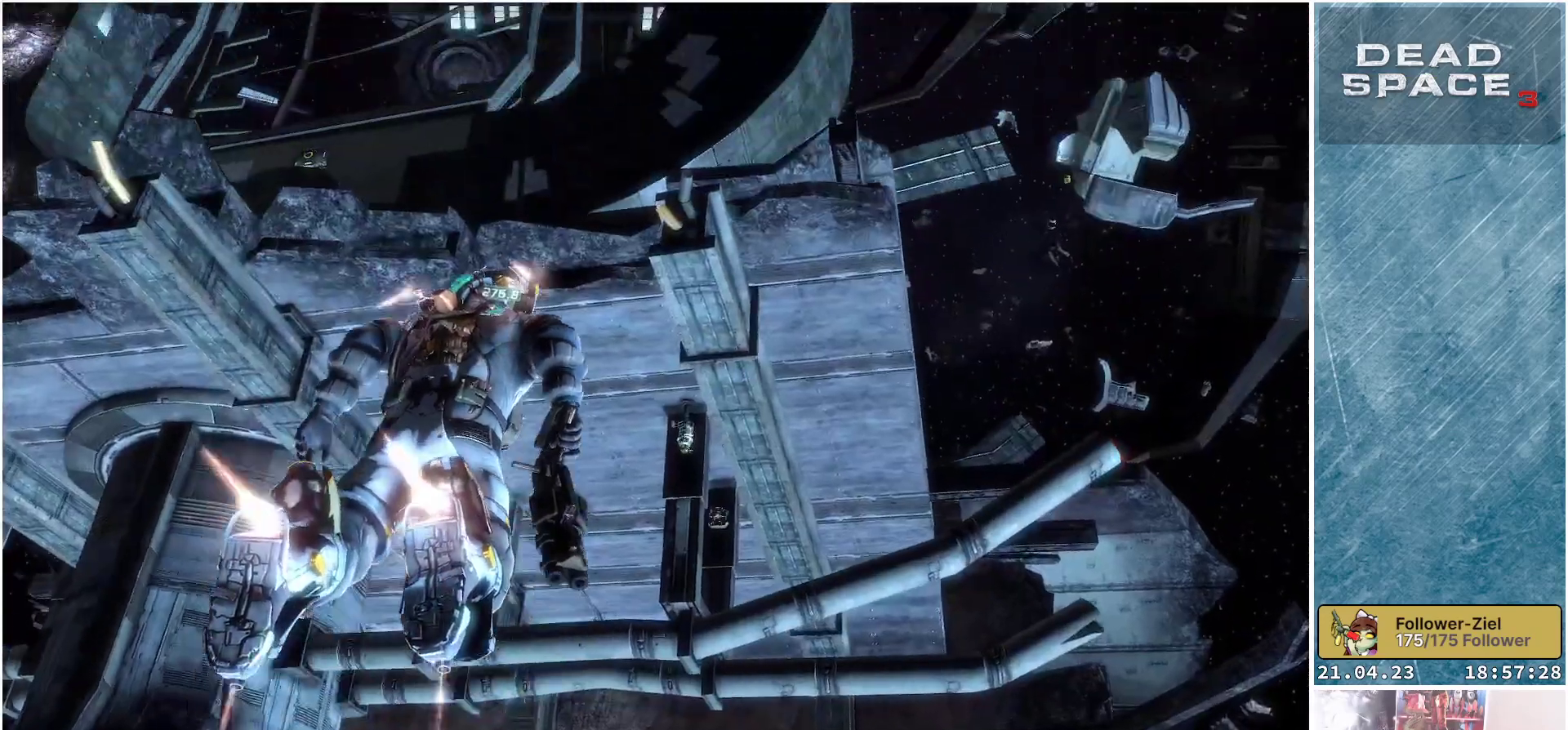
{"buttons": ["L1"], "left_stick": "up-left", "right_stick": "down", "events": [[283, "right_stick", "down"], [367, "left_stick", "up-left"]]}
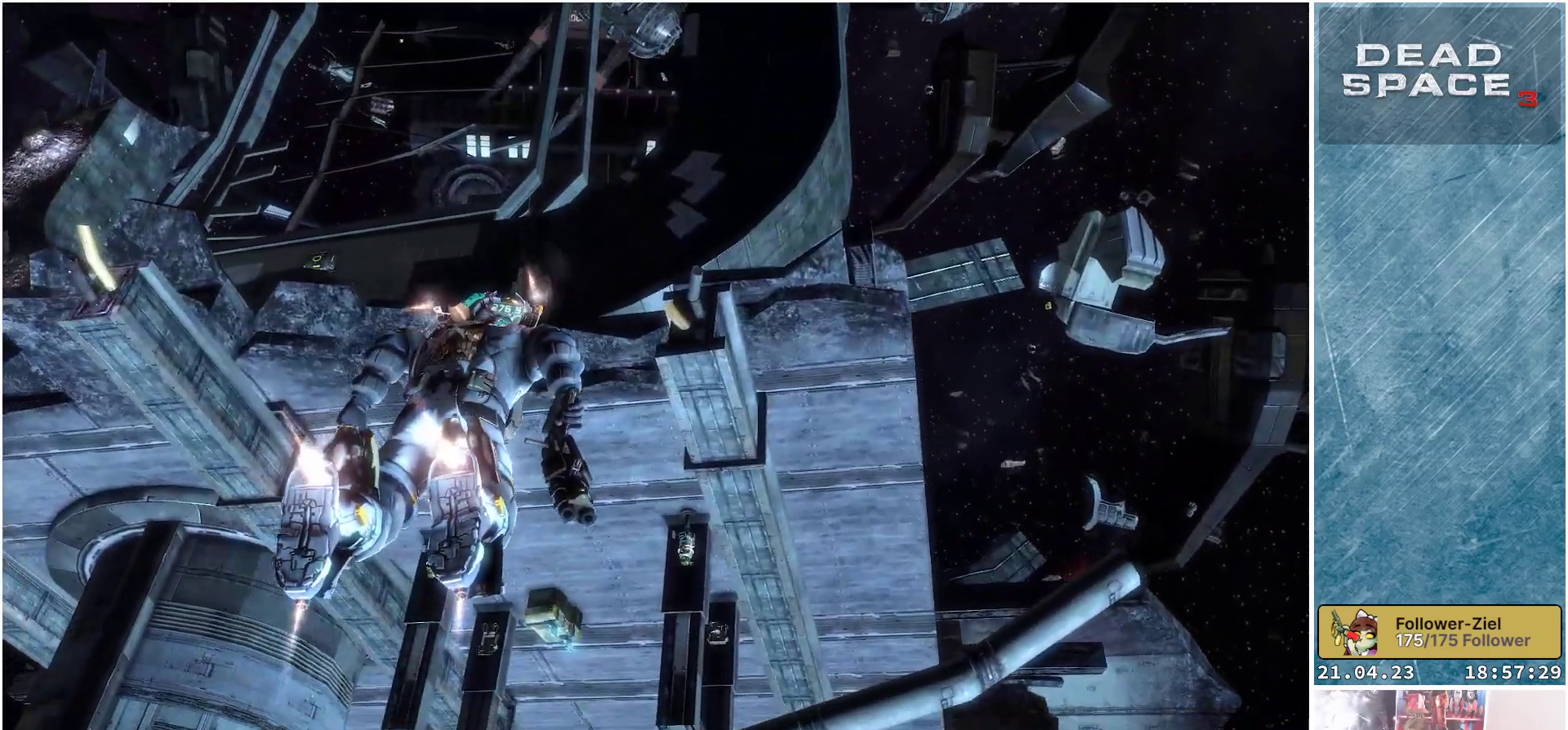
{"buttons": ["L1"], "left_stick": "up", "right_stick": "down", "events": [[233, "left_stick", "up"]]}
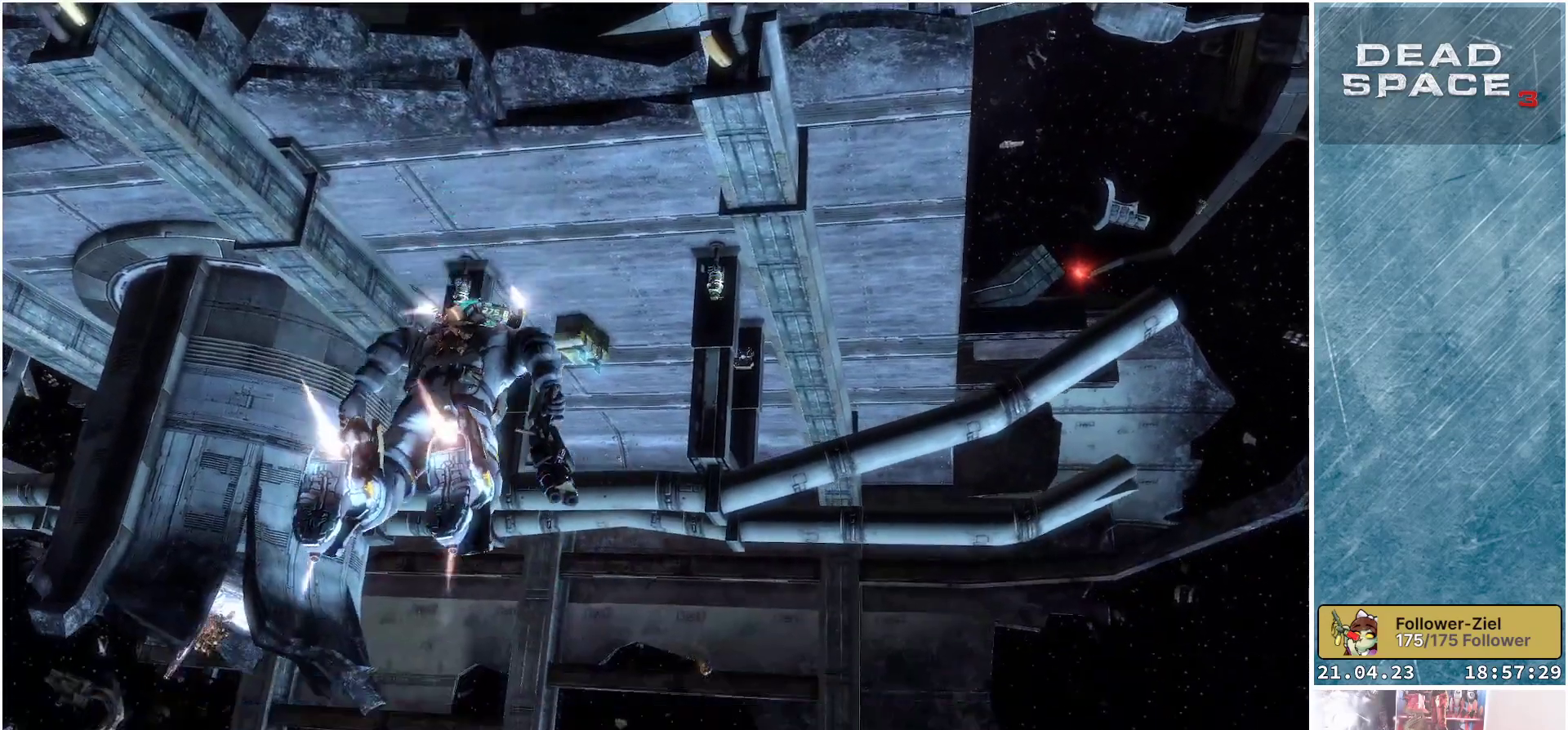
{"buttons": ["L1"], "left_stick": "up", "right_stick": "down", "events": [[83, "left_stick", "up-left"], [233, "left_stick", "center"], [450, "left_stick", "up"]]}
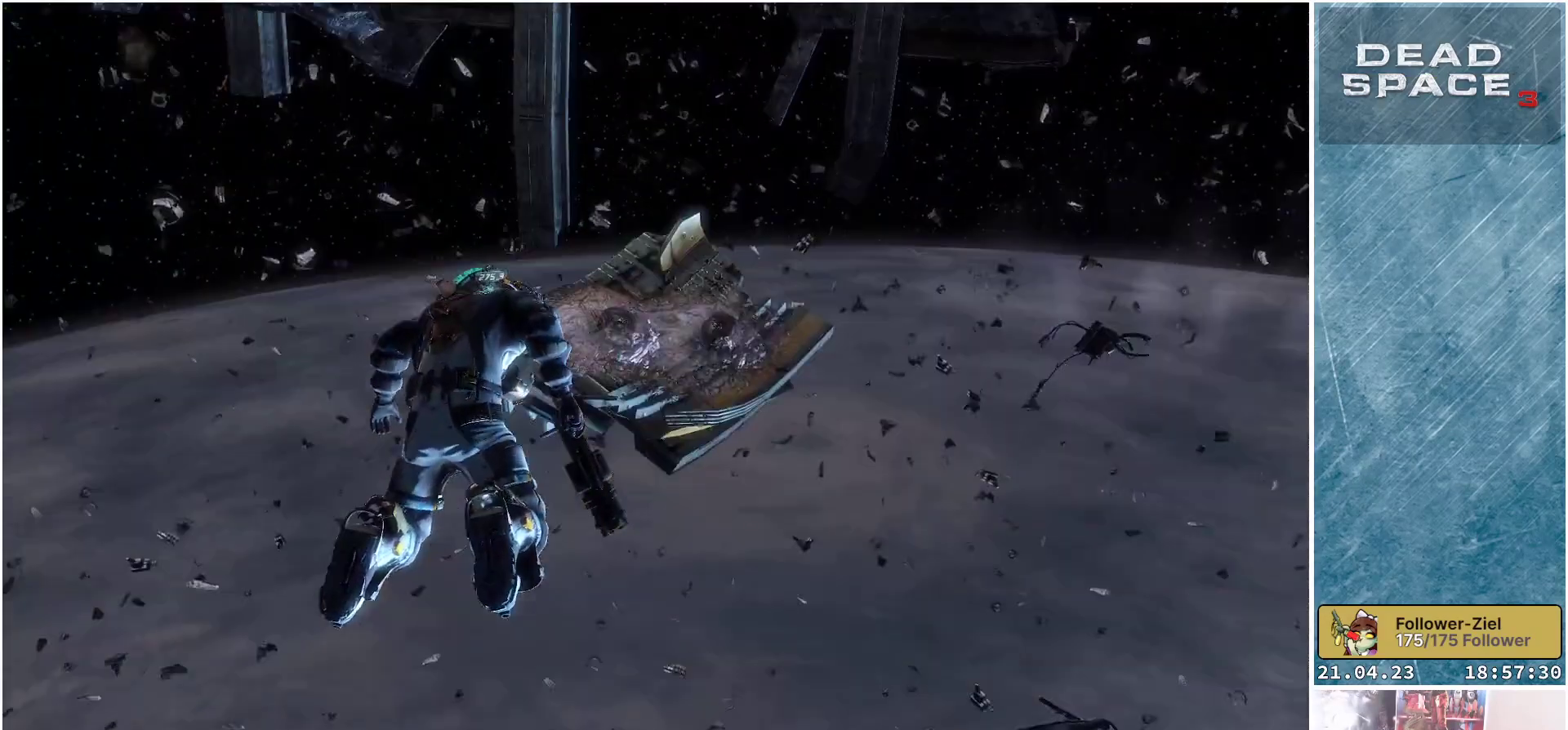
{"buttons": ["L1"], "left_stick": "up", "right_stick": "down", "events": [[33, "right_stick", "center"], [367, "right_stick", "down"]]}
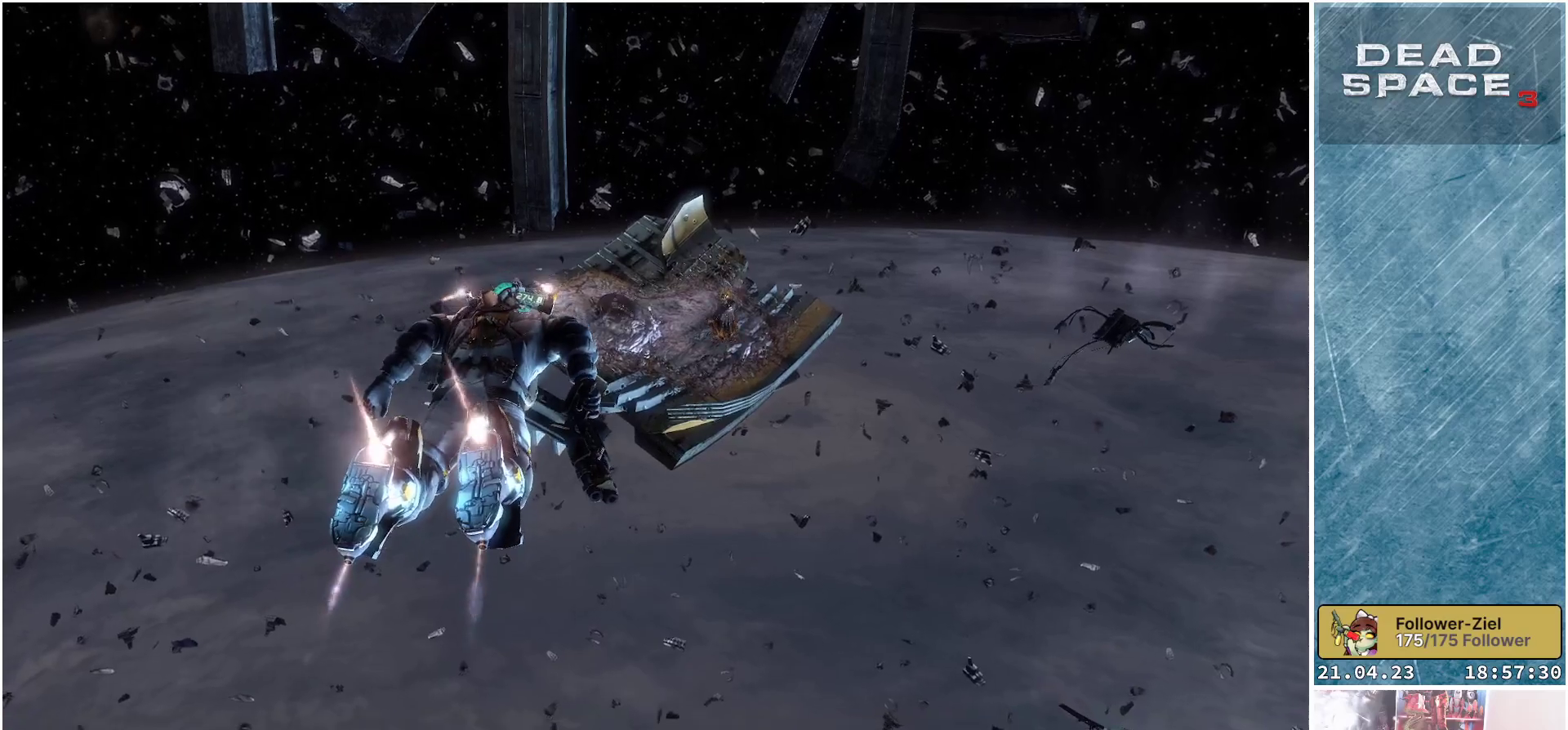
{"buttons": ["L1"], "left_stick": "up", "right_stick": "center", "events": [[117, "right_stick", "center"], [333, "left_stick", "up-left"], [433, "left_stick", "up"]]}
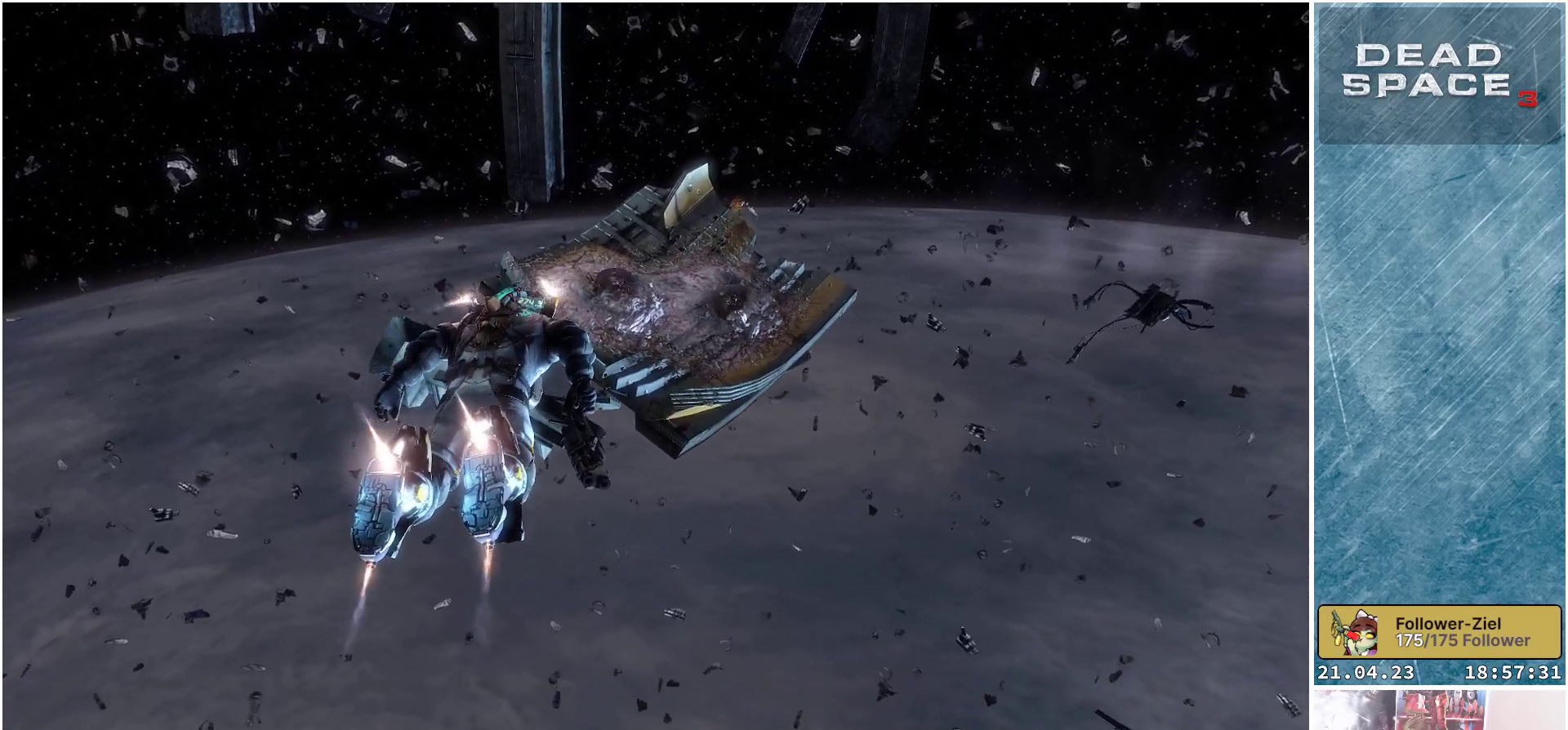
{"buttons": ["L1"], "left_stick": "right", "right_stick": "center", "events": [[83, "left_stick", "up-right"], [183, "left_stick", "right"]]}
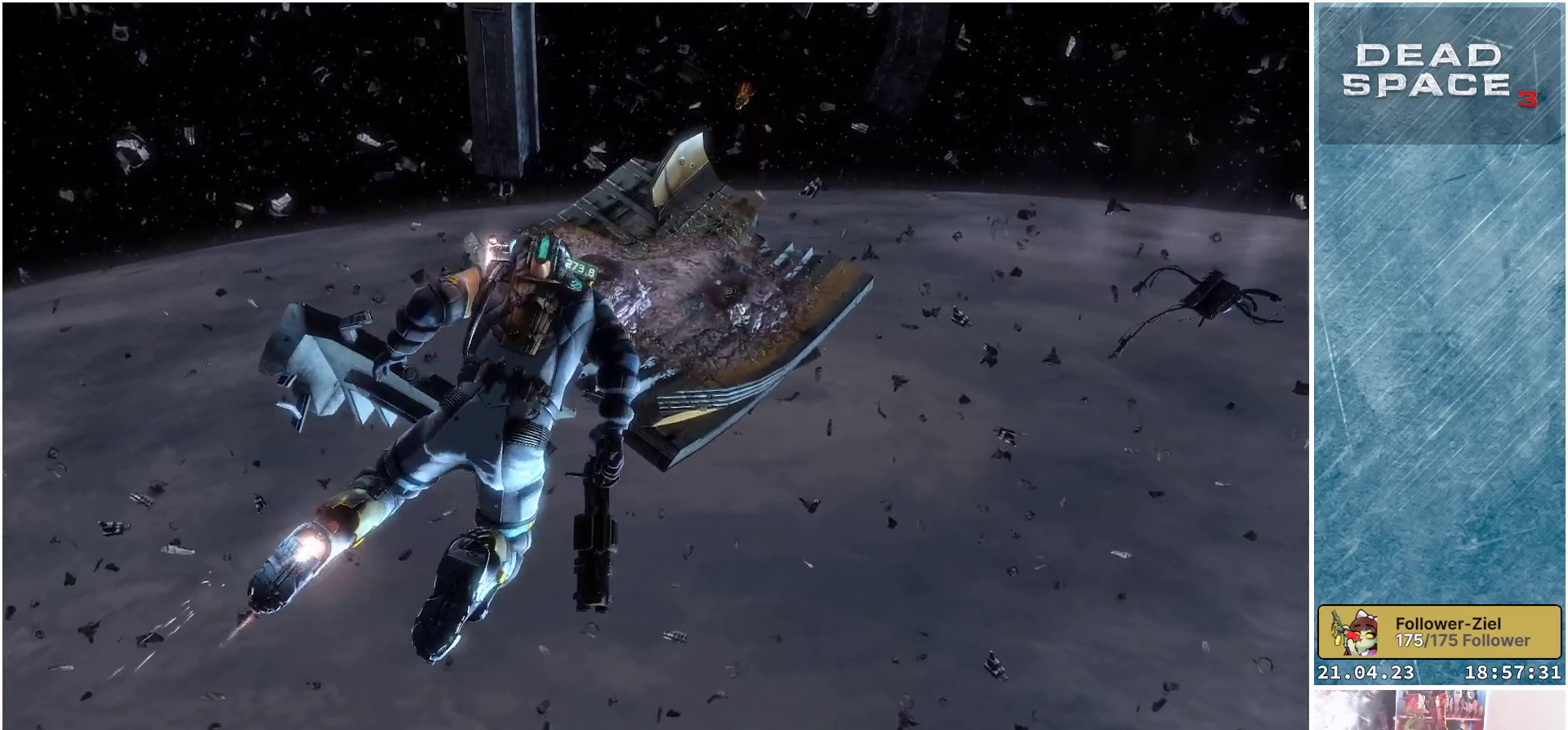
{"buttons": ["L2"], "left_stick": "up-right", "right_stick": "up-left", "events": [[17, "left_stick", "up-right"], [167, "right_stick", "up"], [200, "L1", "up"], [333, "right_stick", "up-left"], [483, "L2", "down"]]}
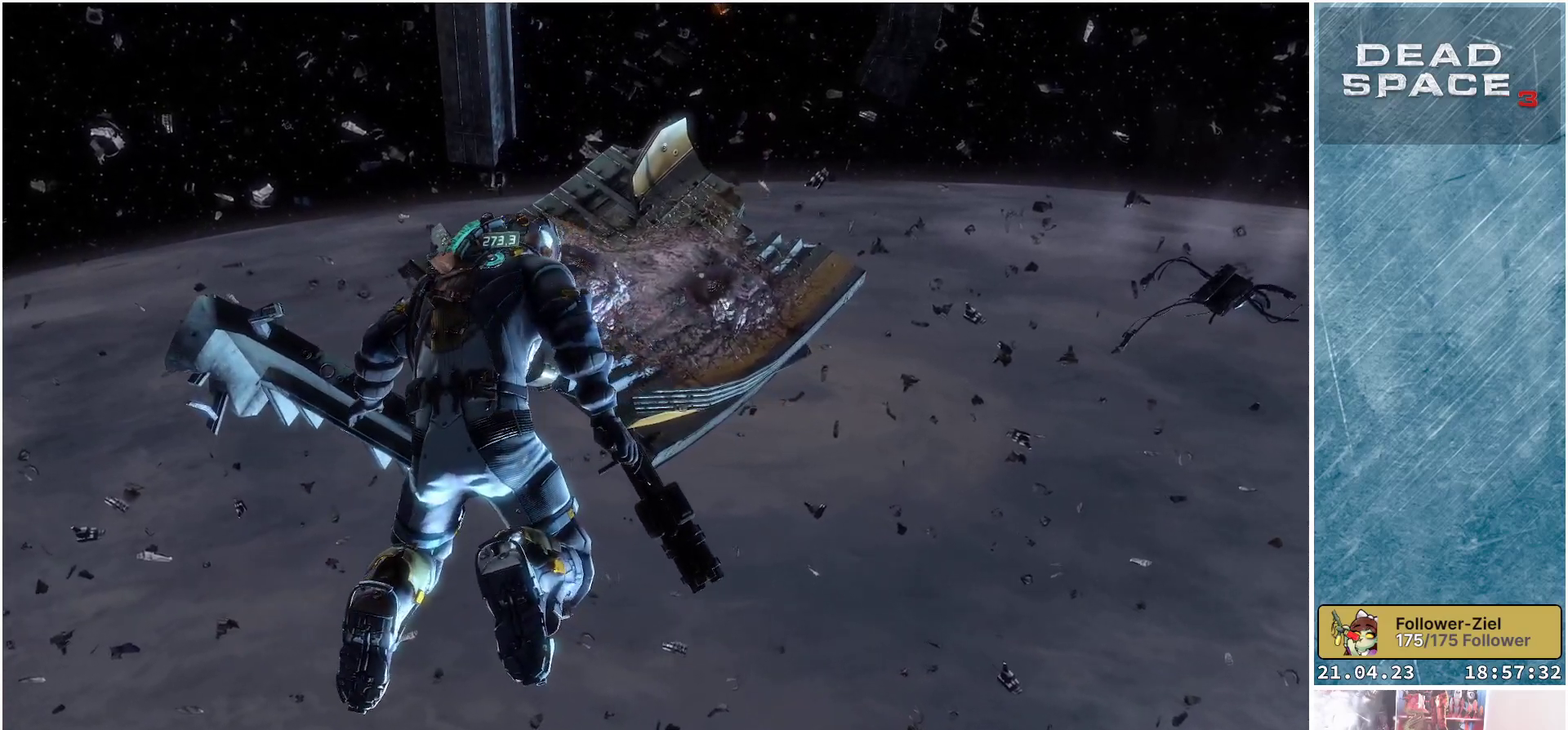
{"buttons": ["L2"], "left_stick": "up-right", "right_stick": "up-left", "events": []}
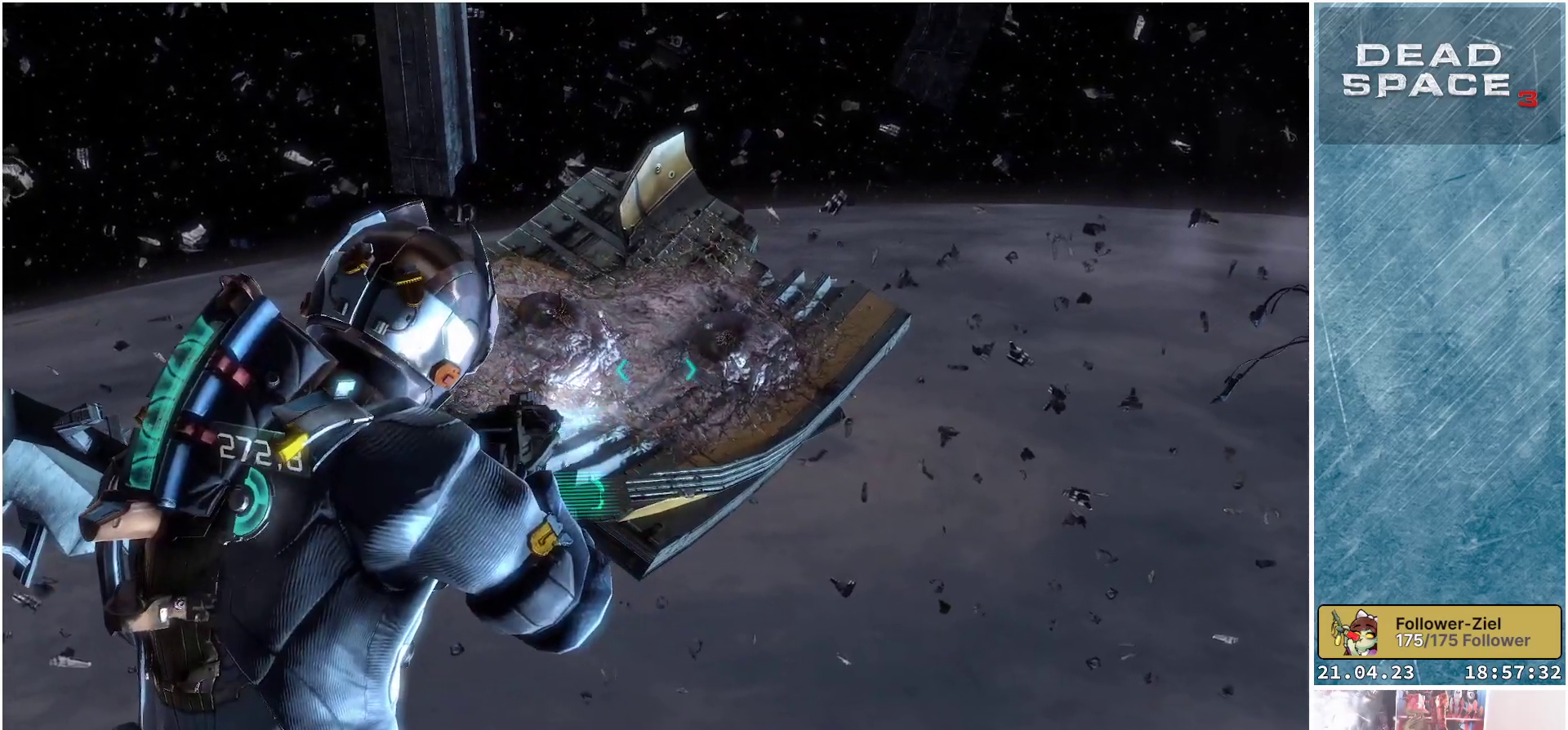
{"buttons": ["L2"], "left_stick": "up-right", "right_stick": "up-left", "events": []}
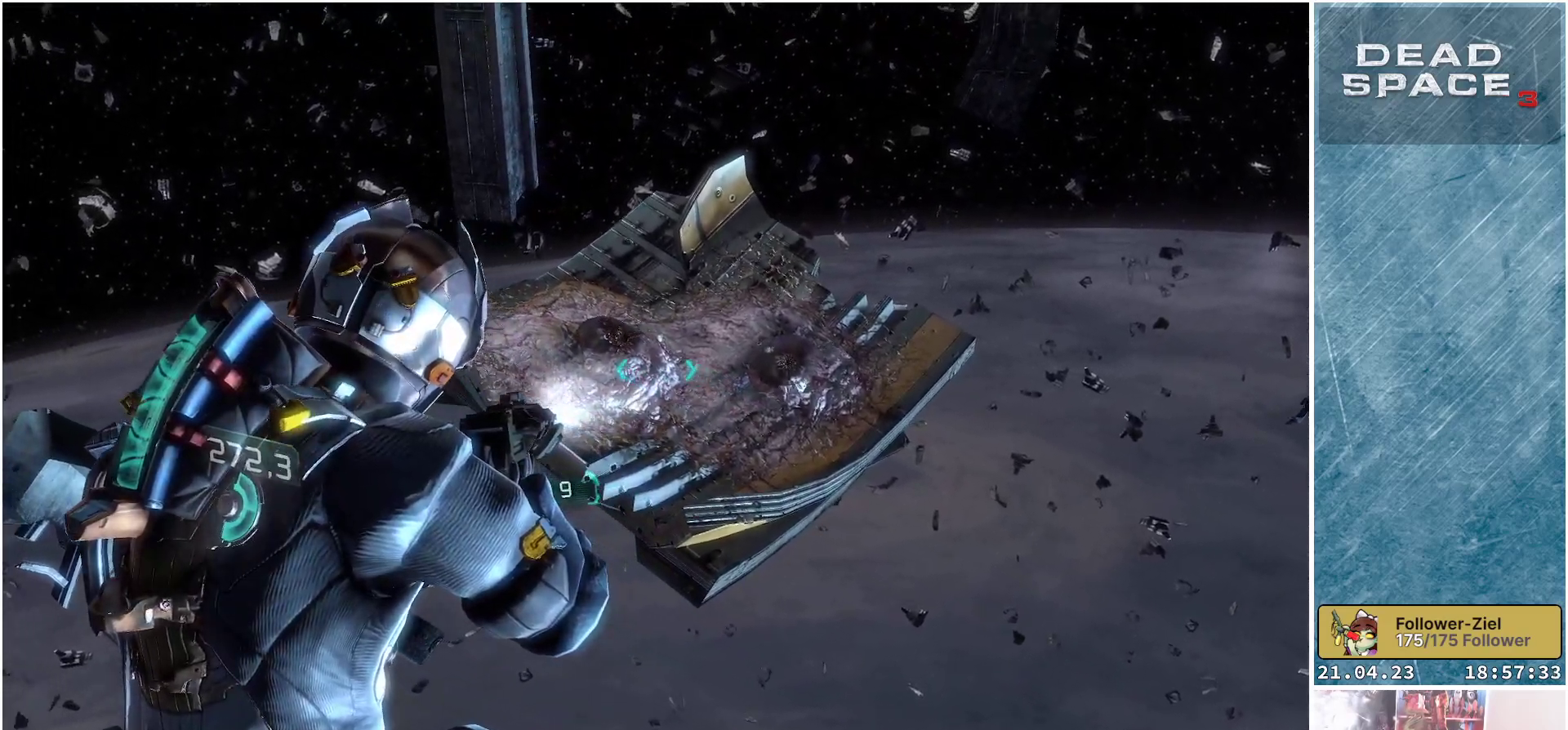
{"buttons": ["L2", "R2"], "left_stick": "up-right", "right_stick": "center", "events": [[333, "R2", "down"], [350, "right_stick", "center"]]}
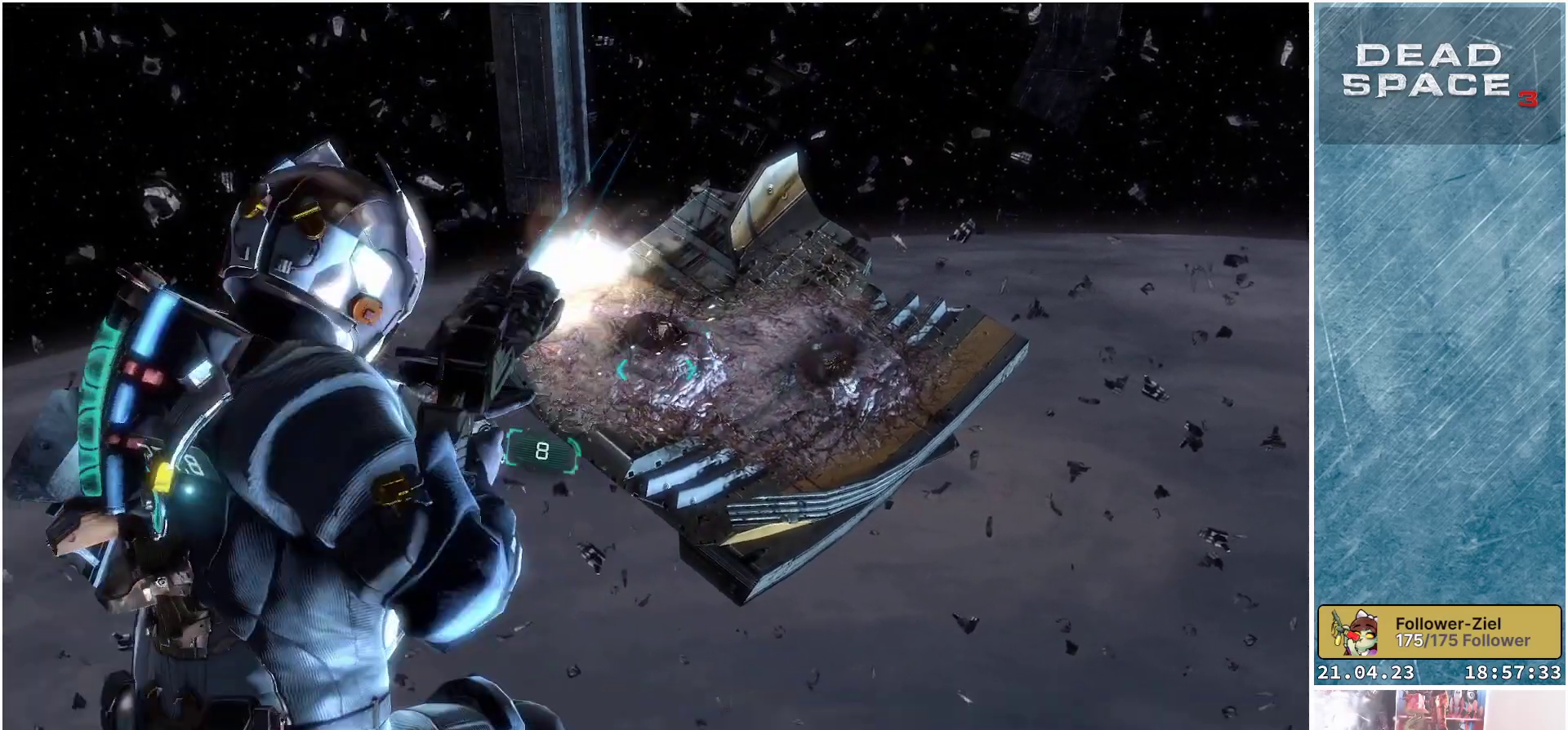
{"buttons": ["L2"], "left_stick": "right", "right_stick": "center", "events": [[17, "R2", "up"], [100, "left_stick", "right"]]}
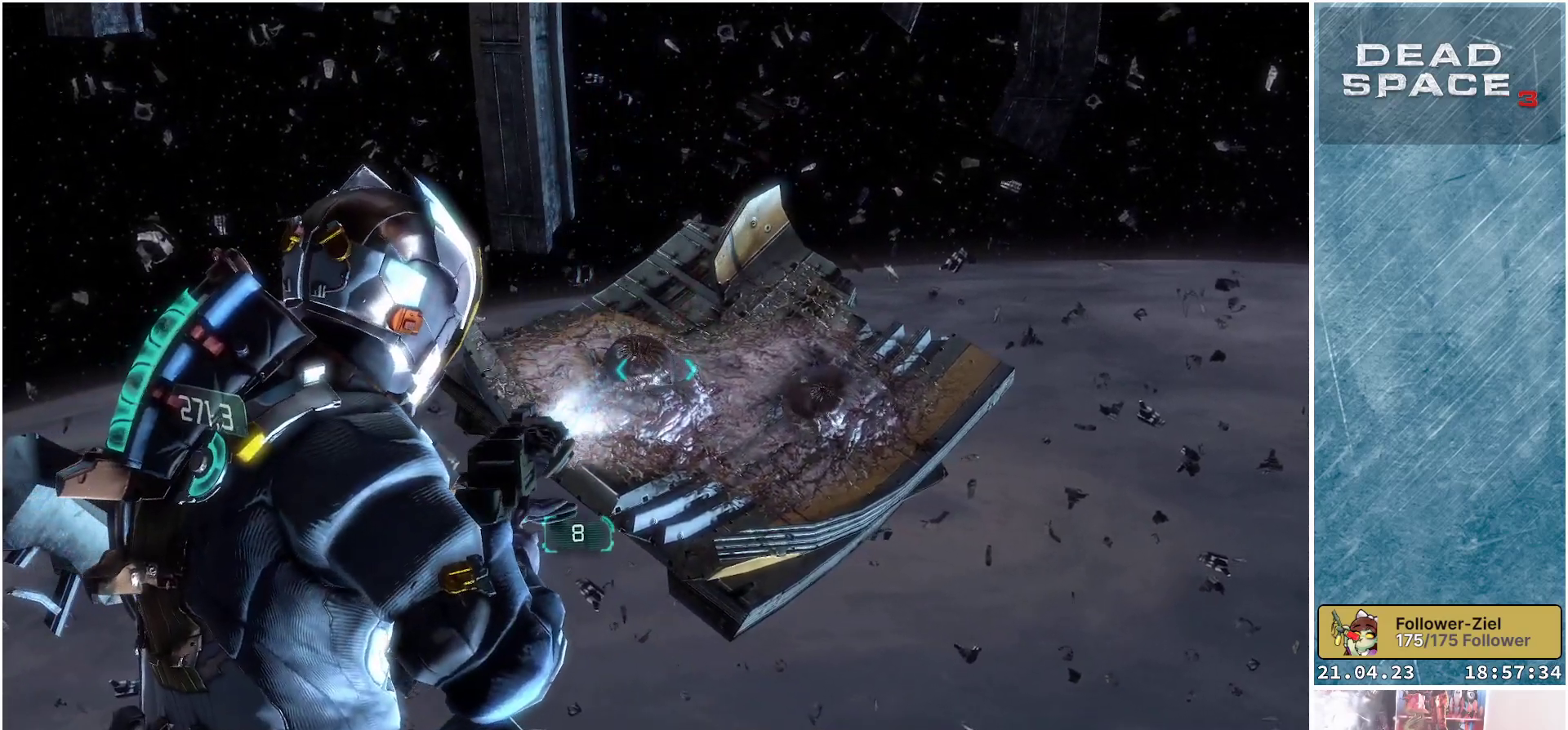
{"buttons": ["L2", "R2"], "left_stick": "up", "right_stick": "left", "events": [[33, "left_stick", "up-right"], [183, "right_stick", "left"], [300, "left_stick", "up"], [317, "R2", "down"]]}
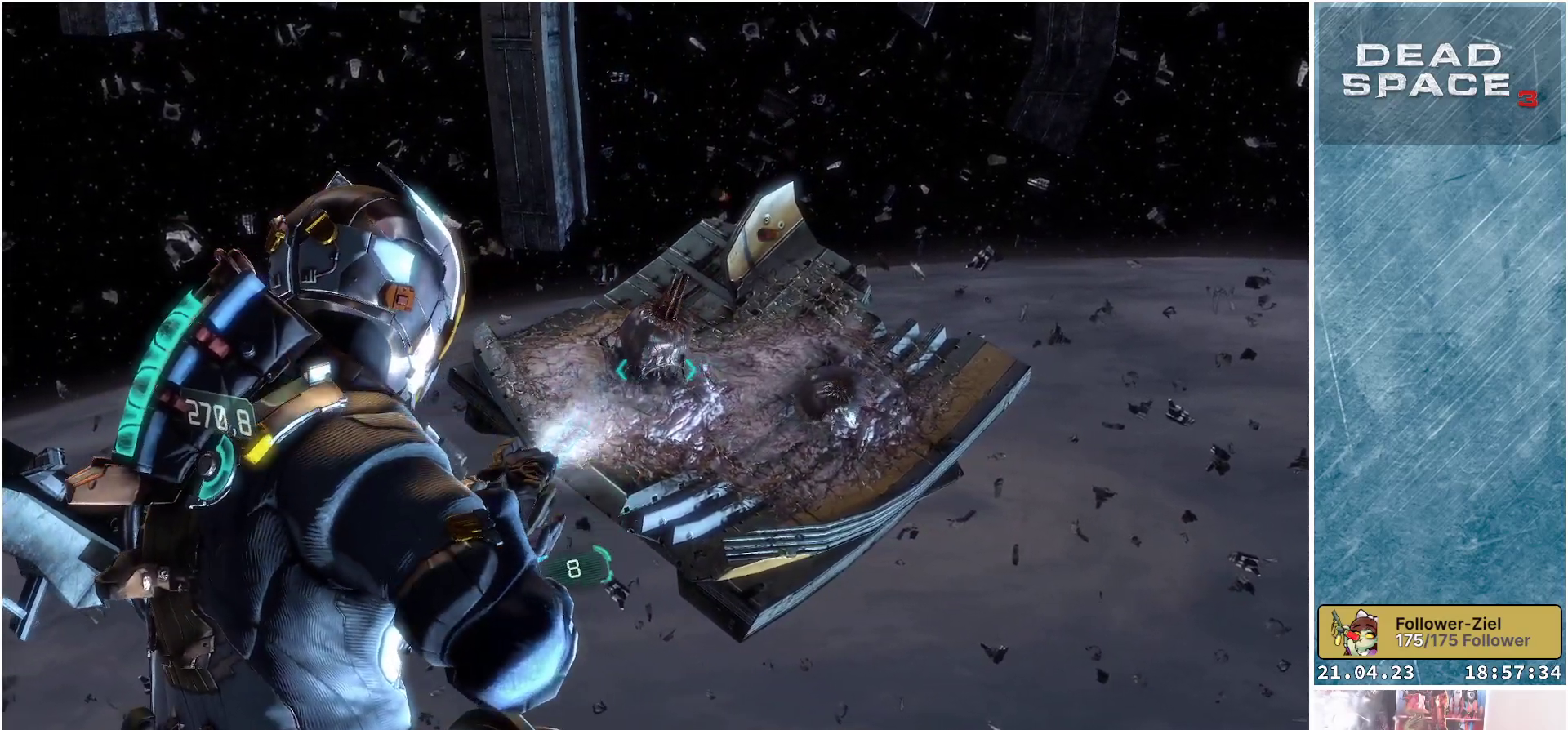
{"buttons": ["L2"], "left_stick": "down-right", "right_stick": "center", "events": [[17, "R2", "up"], [50, "left_stick", "center"], [100, "right_stick", "center"], [333, "right_stick", "up-right"], [433, "left_stick", "down-right"], [450, "right_stick", "center"]]}
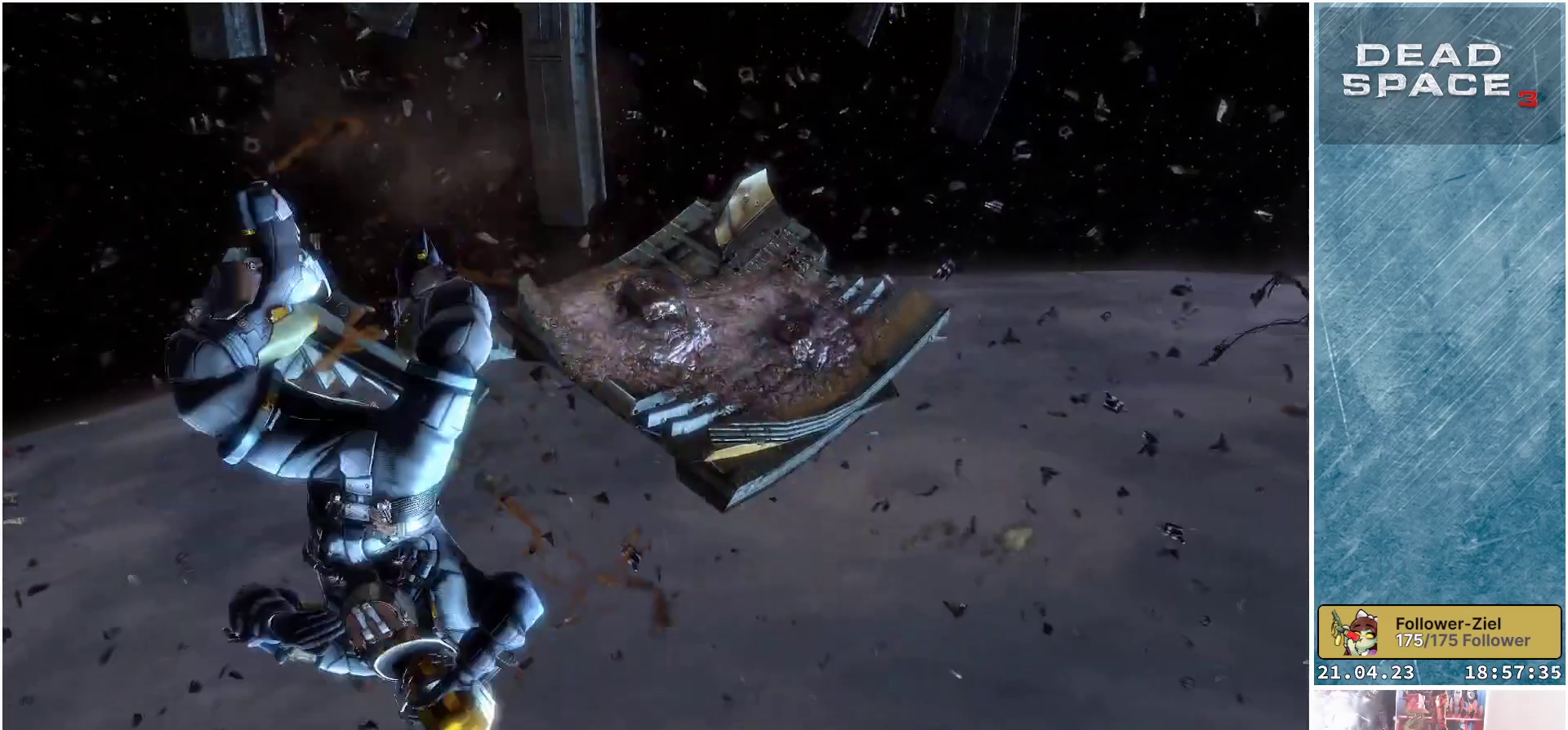
{"buttons": ["L2"], "left_stick": "down", "right_stick": "up", "events": [[33, "left_stick", "down"], [450, "right_stick", "up"]]}
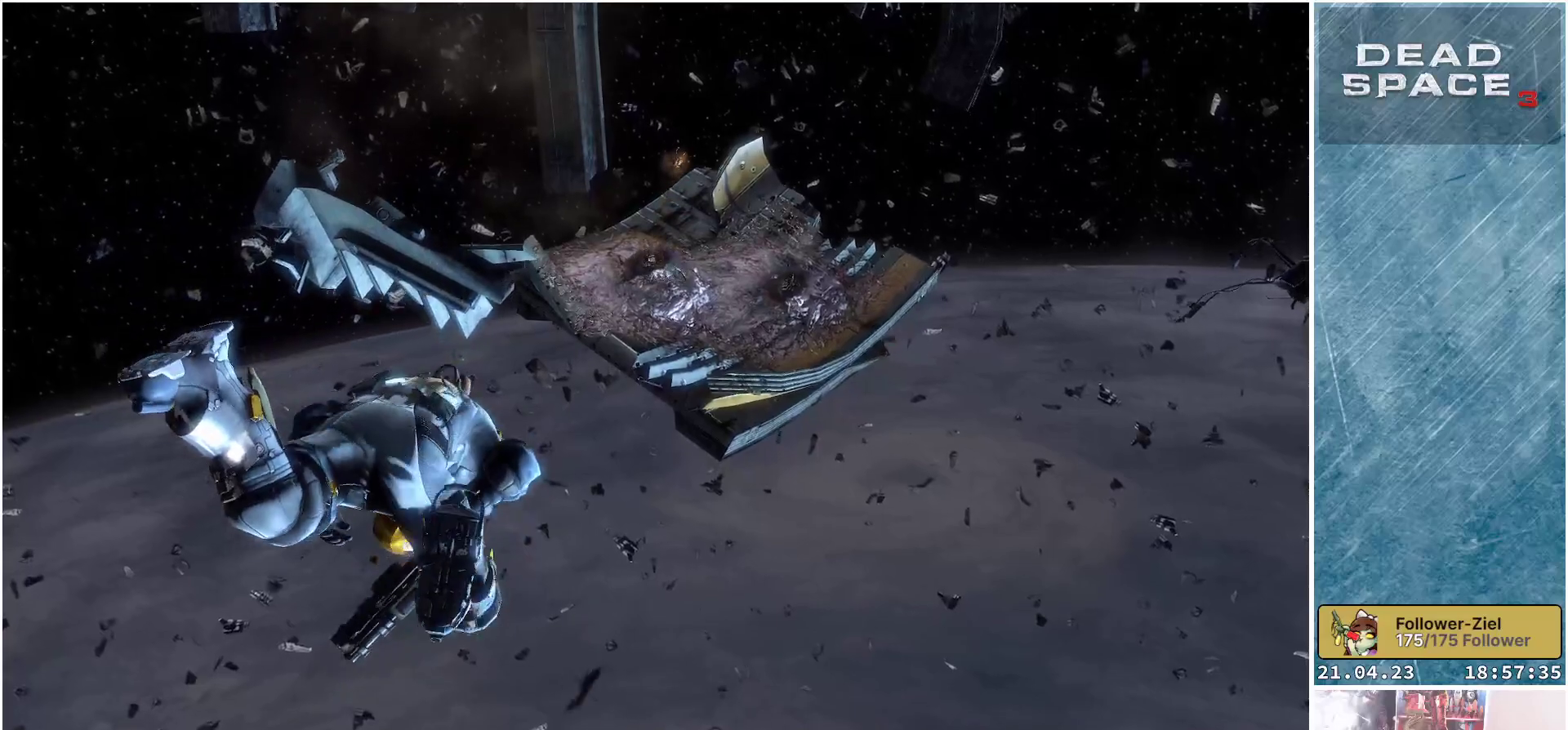
{"buttons": [], "left_stick": "down", "right_stick": "up", "events": [[283, "L2", "up"]]}
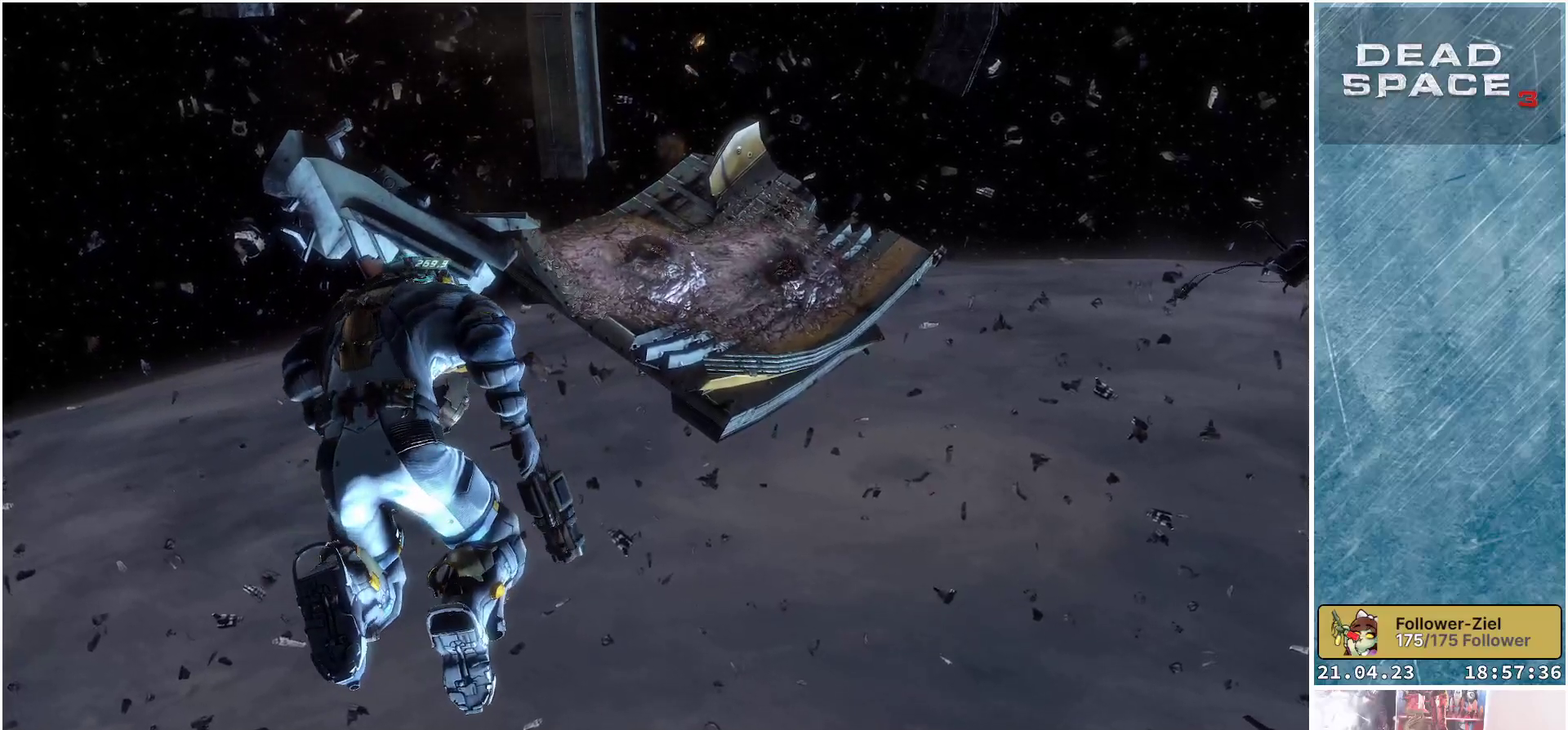
{"buttons": [], "left_stick": "down", "right_stick": "center", "events": [[317, "right_stick", "center"]]}
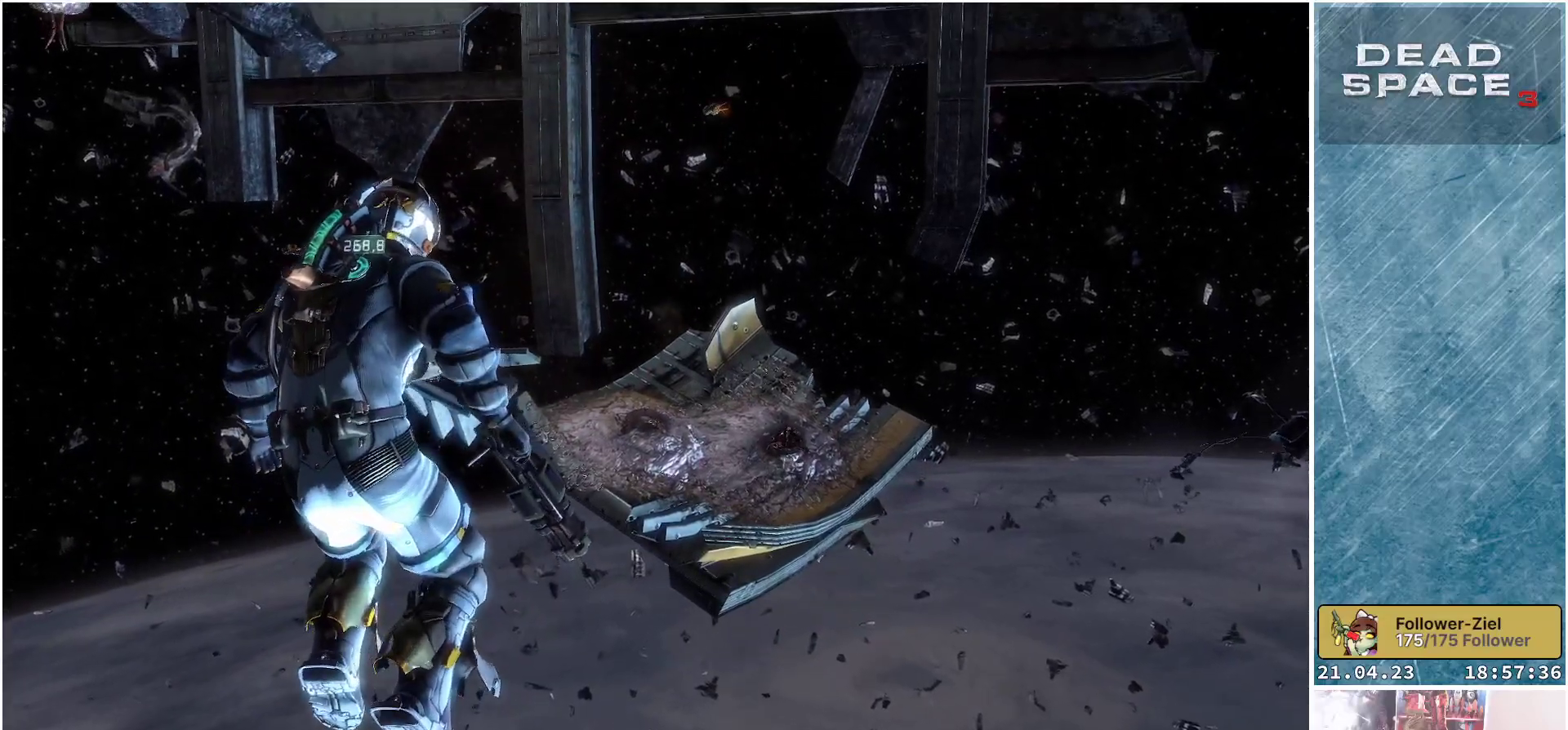
{"buttons": [], "left_stick": "down", "right_stick": "up", "events": [[50, "right_stick", "up"]]}
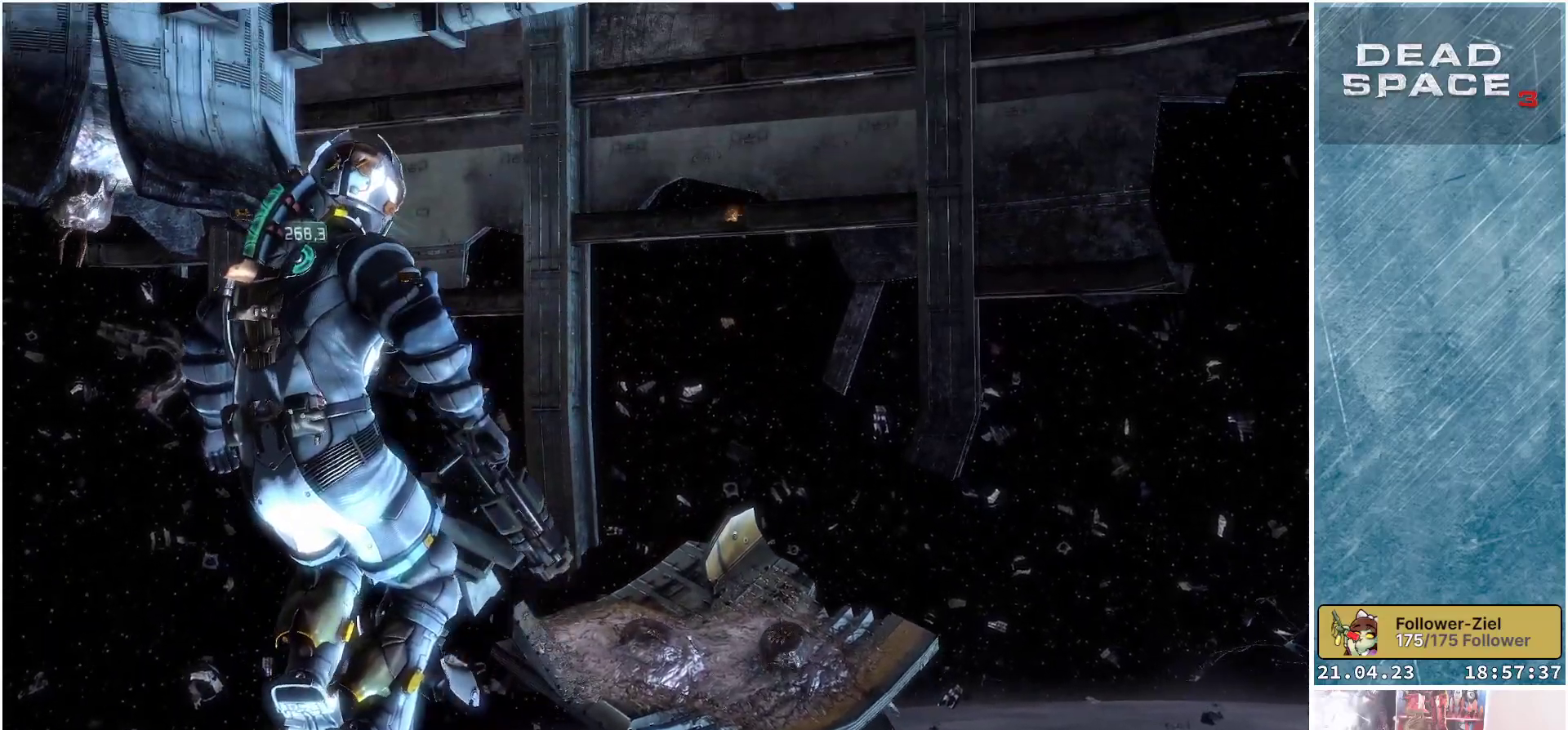
{"buttons": [], "left_stick": "down", "right_stick": "up", "events": []}
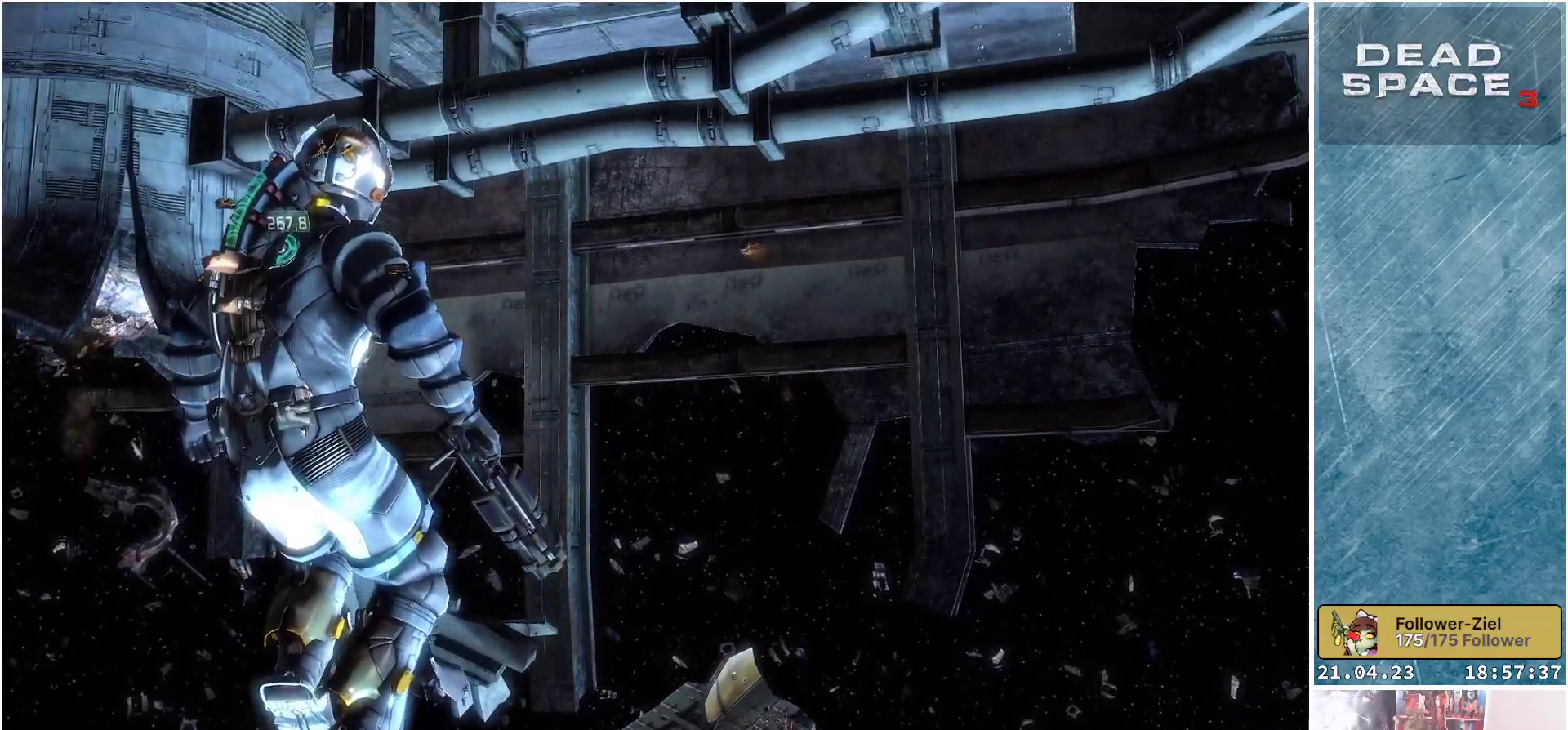
{"buttons": [], "left_stick": "down-left", "right_stick": "up", "events": [[500, "left_stick", "down-left"]]}
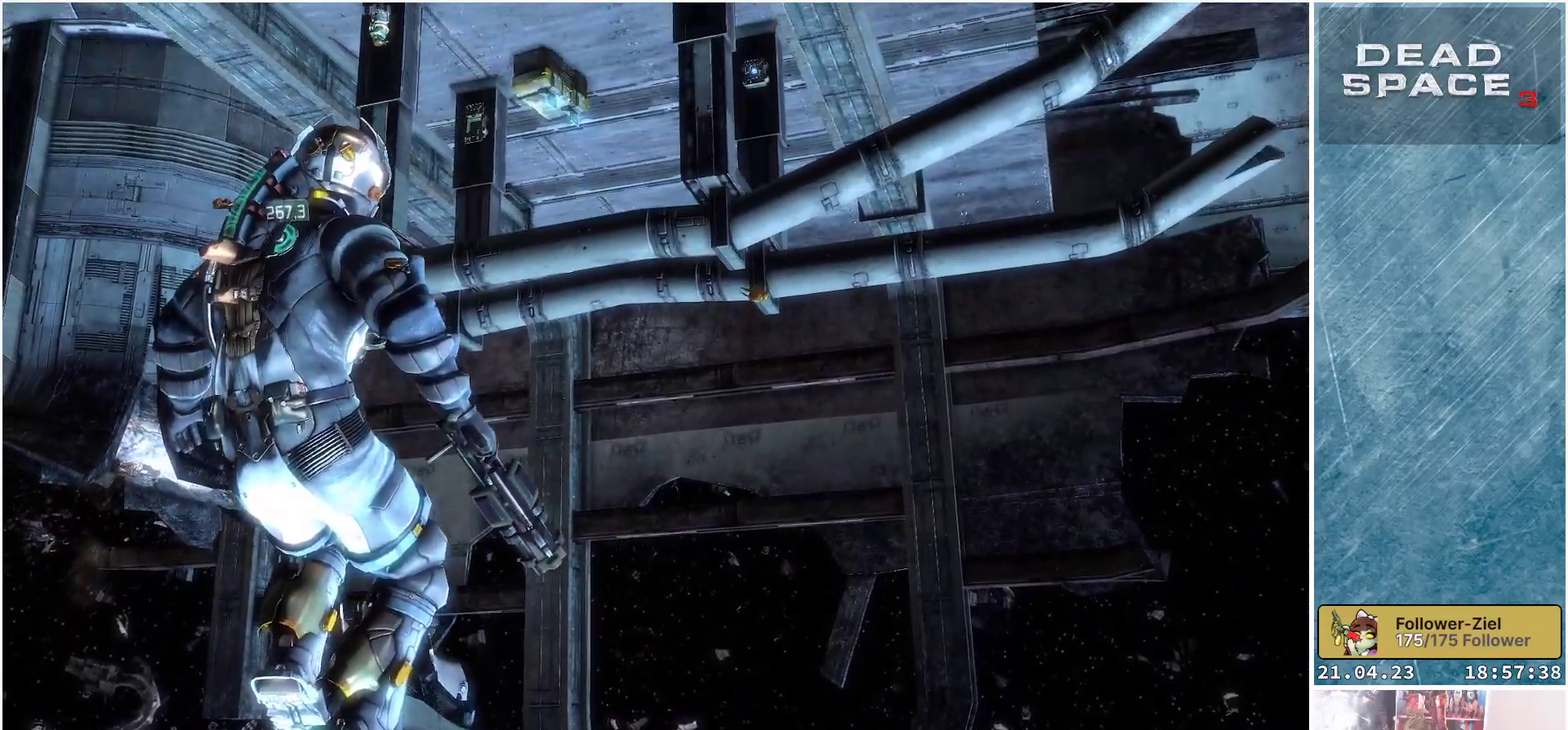
{"buttons": [], "left_stick": "down-left", "right_stick": "up", "events": []}
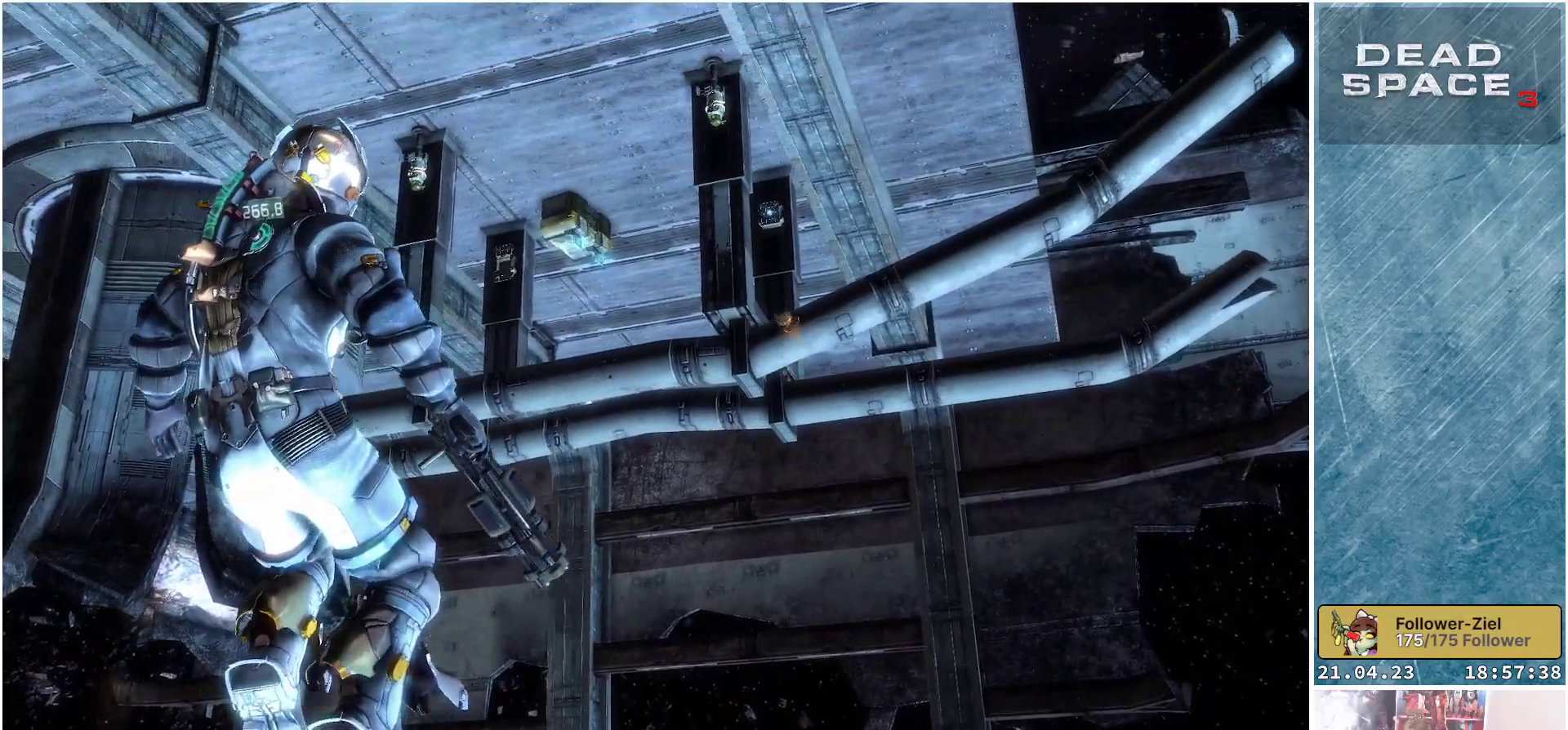
{"buttons": [], "left_stick": "down-left", "right_stick": "up", "events": []}
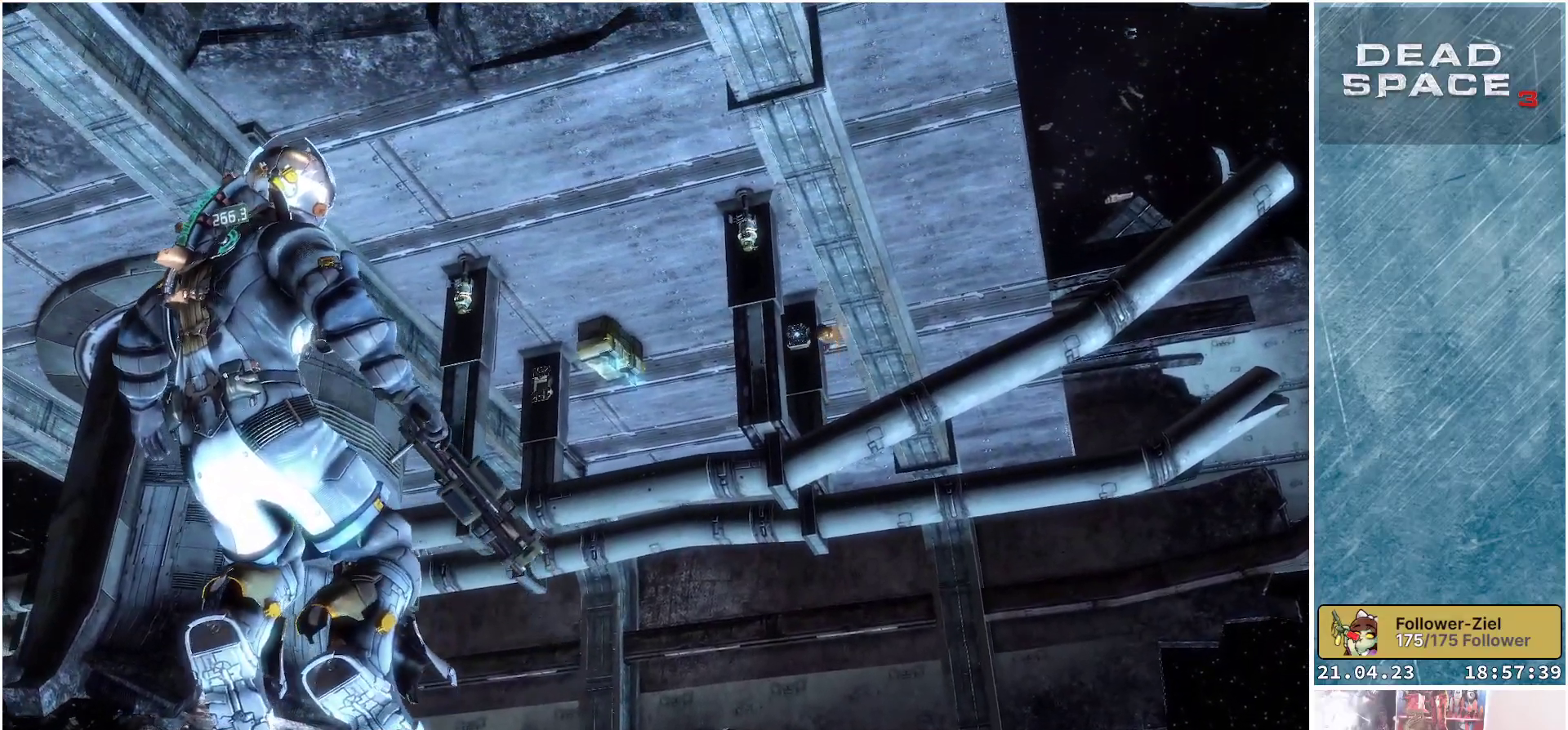
{"buttons": [], "left_stick": "left", "right_stick": "up-right", "events": [[17, "right_stick", "center"], [317, "right_stick", "up-right"], [350, "left_stick", "left"]]}
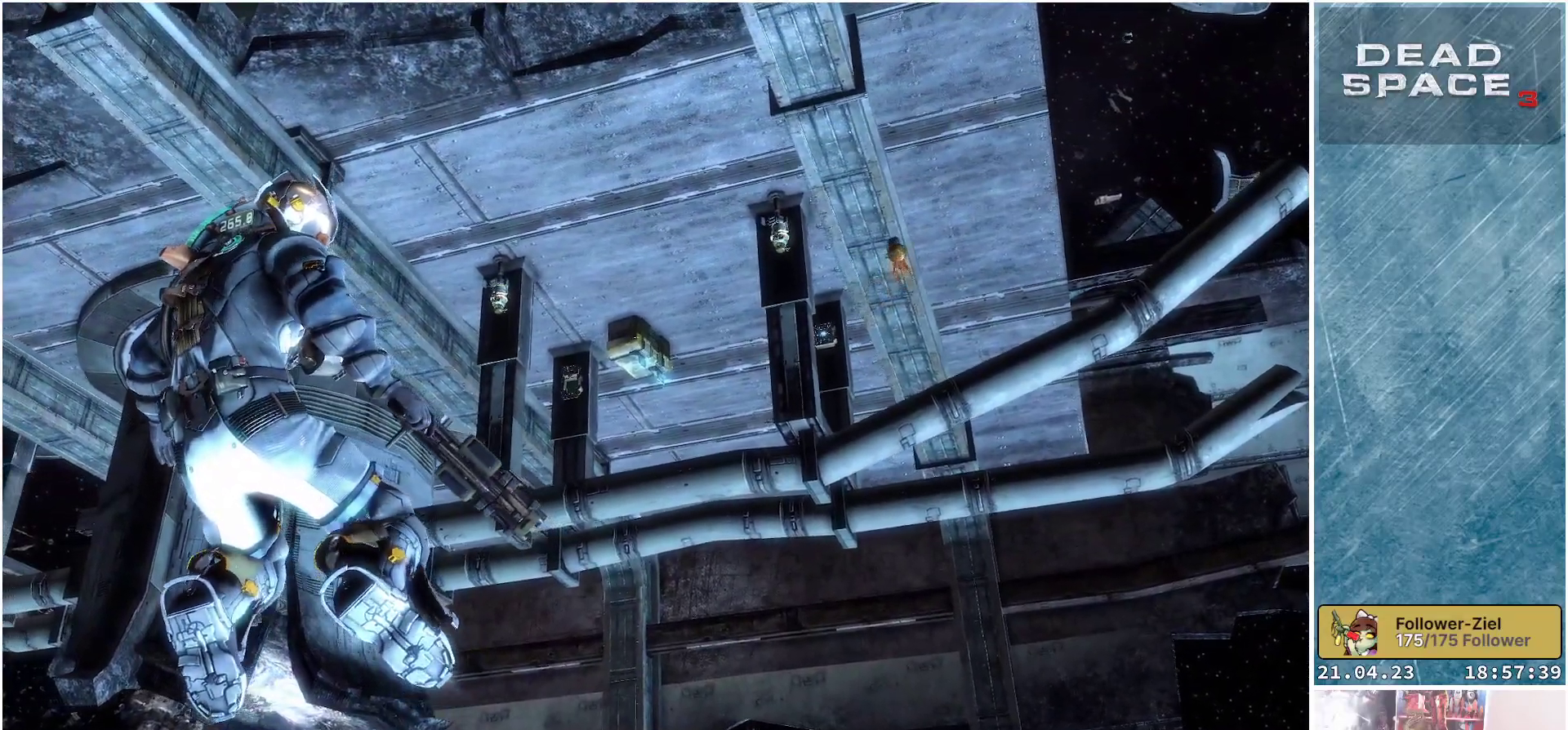
{"buttons": [], "left_stick": "up-left", "right_stick": "up-right", "events": [[17, "left_stick", "up-left"]]}
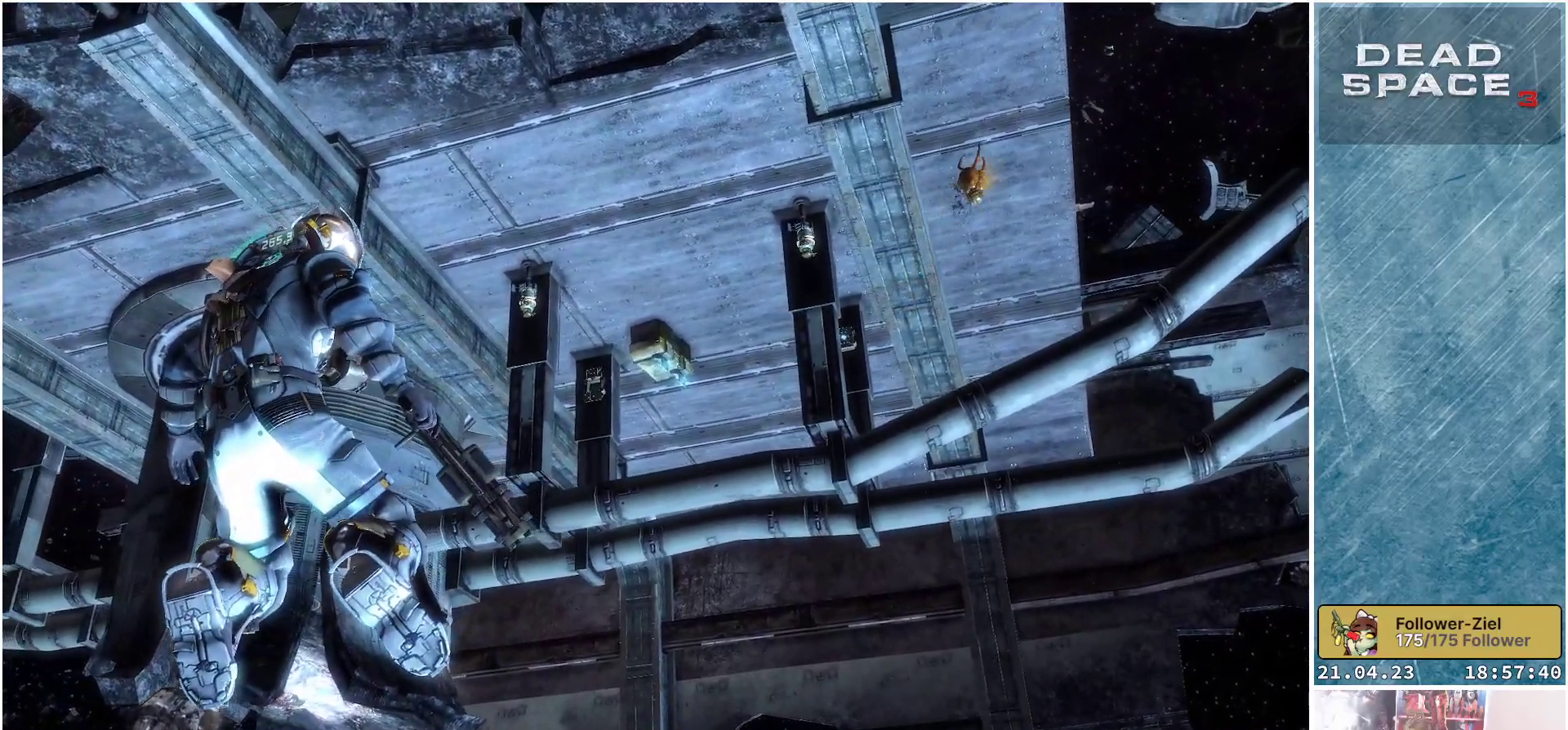
{"buttons": ["L2"], "left_stick": "up", "right_stick": "up-right", "events": [[367, "left_stick", "up"], [450, "L2", "down"]]}
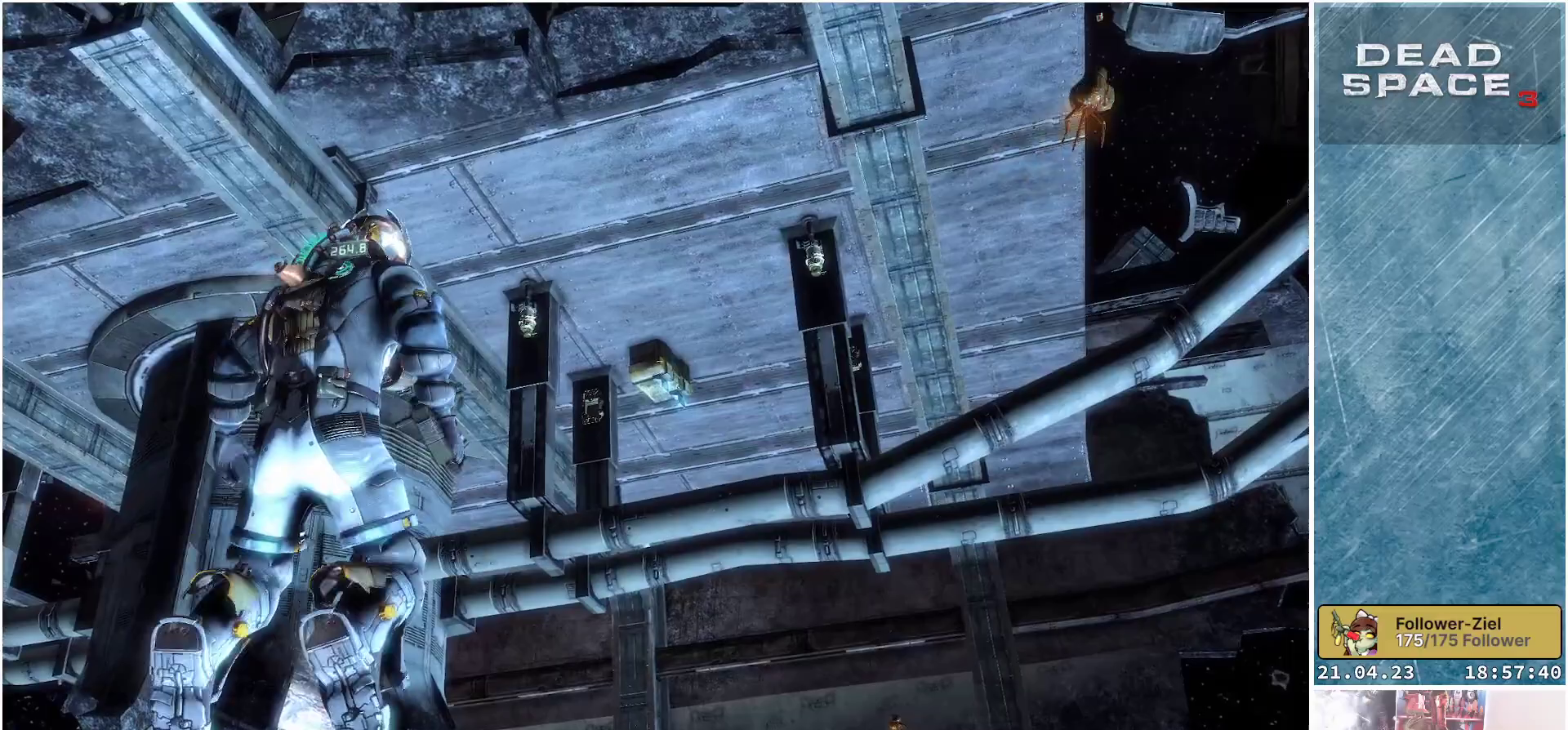
{"buttons": ["L2"], "left_stick": "up", "right_stick": "right", "events": [[50, "right_stick", "right"]]}
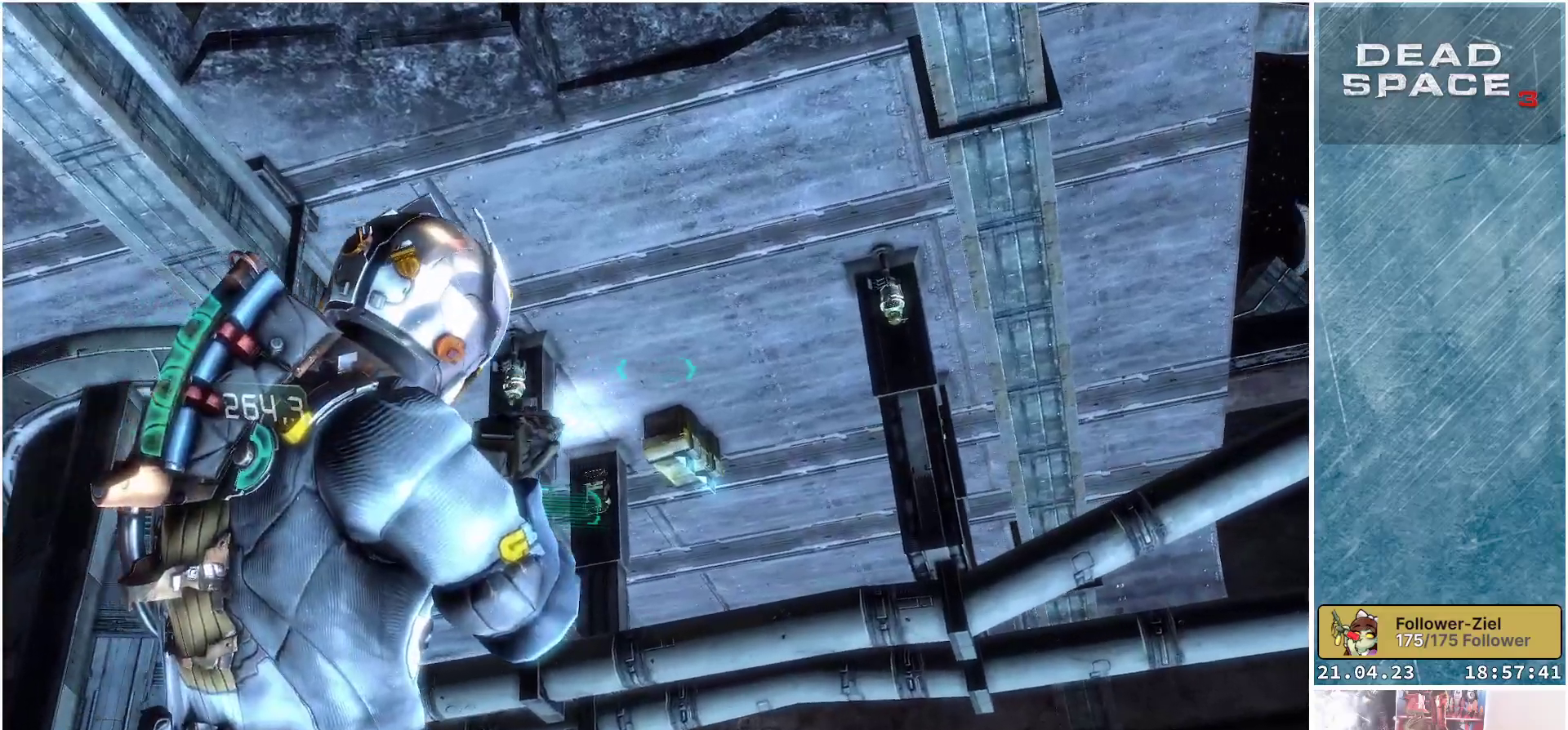
{"buttons": ["L2", "R2"], "left_stick": "up-left", "right_stick": "down", "events": [[67, "right_stick", "down-right"], [233, "right_stick", "down"], [333, "left_stick", "up-left"], [450, "R2", "down"]]}
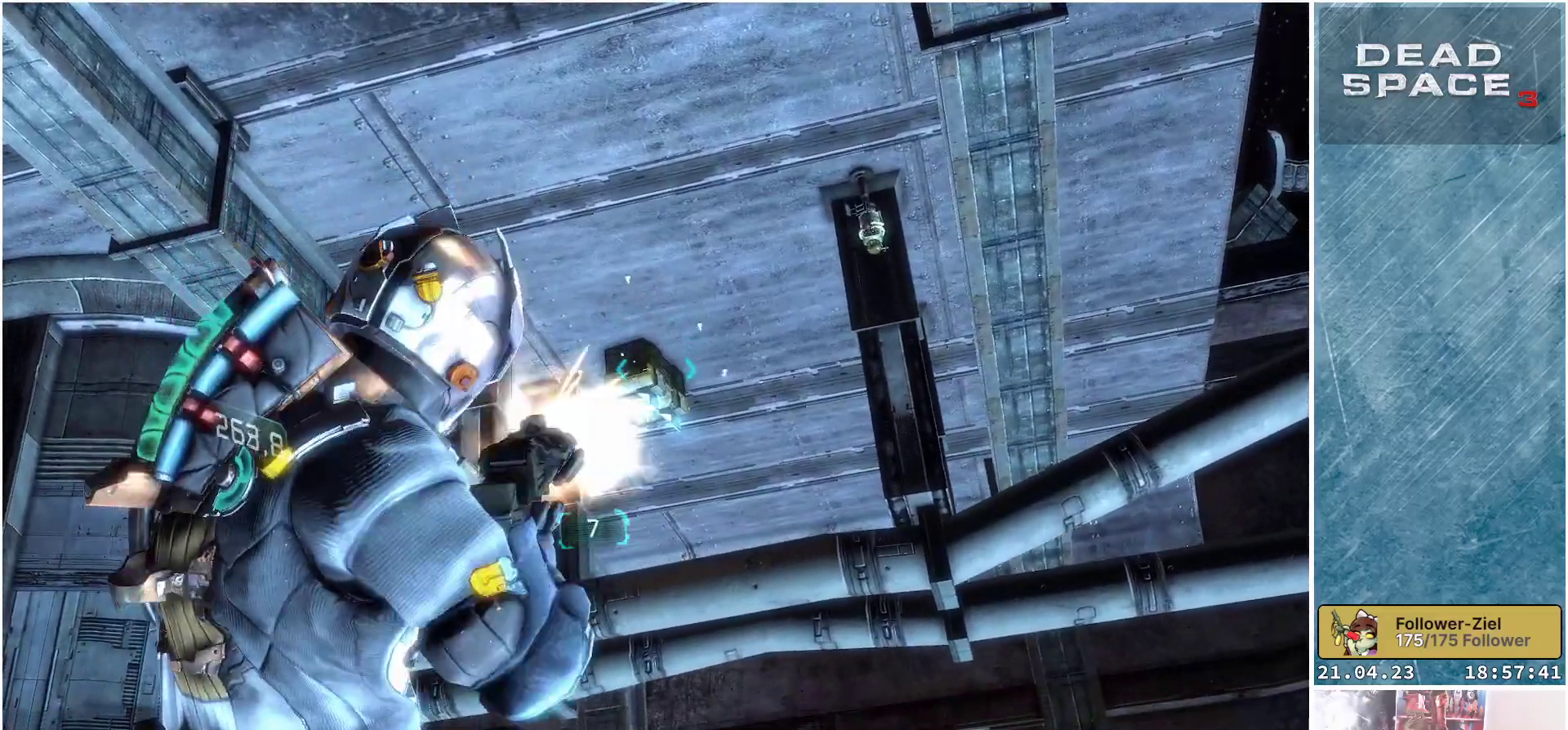
{"buttons": [], "left_stick": "up-left", "right_stick": "center", "events": [[117, "R2", "up"], [200, "right_stick", "center"], [217, "L2", "up"]]}
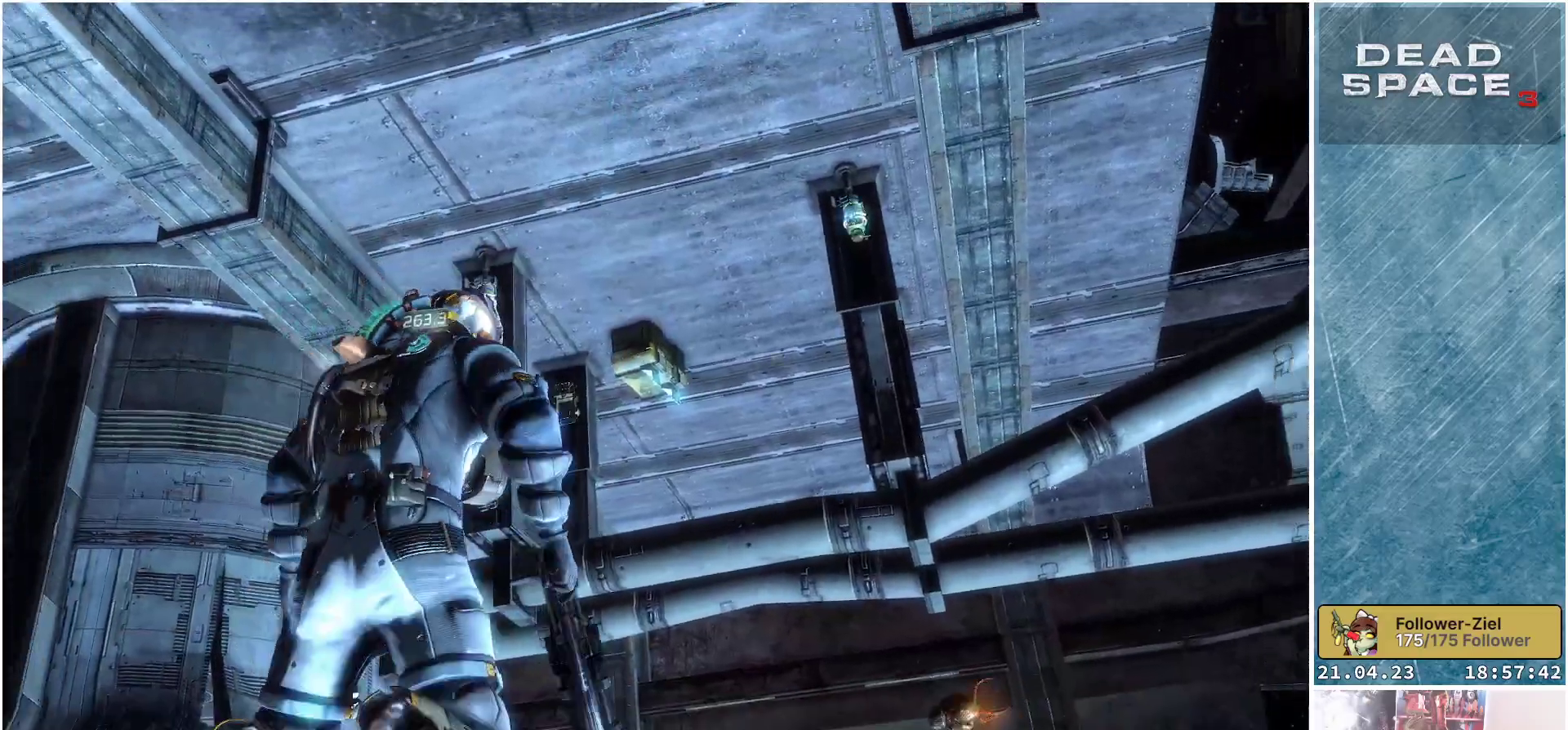
{"buttons": ["L1"], "left_stick": "up-left", "right_stick": "center", "events": [[333, "L1", "down"]]}
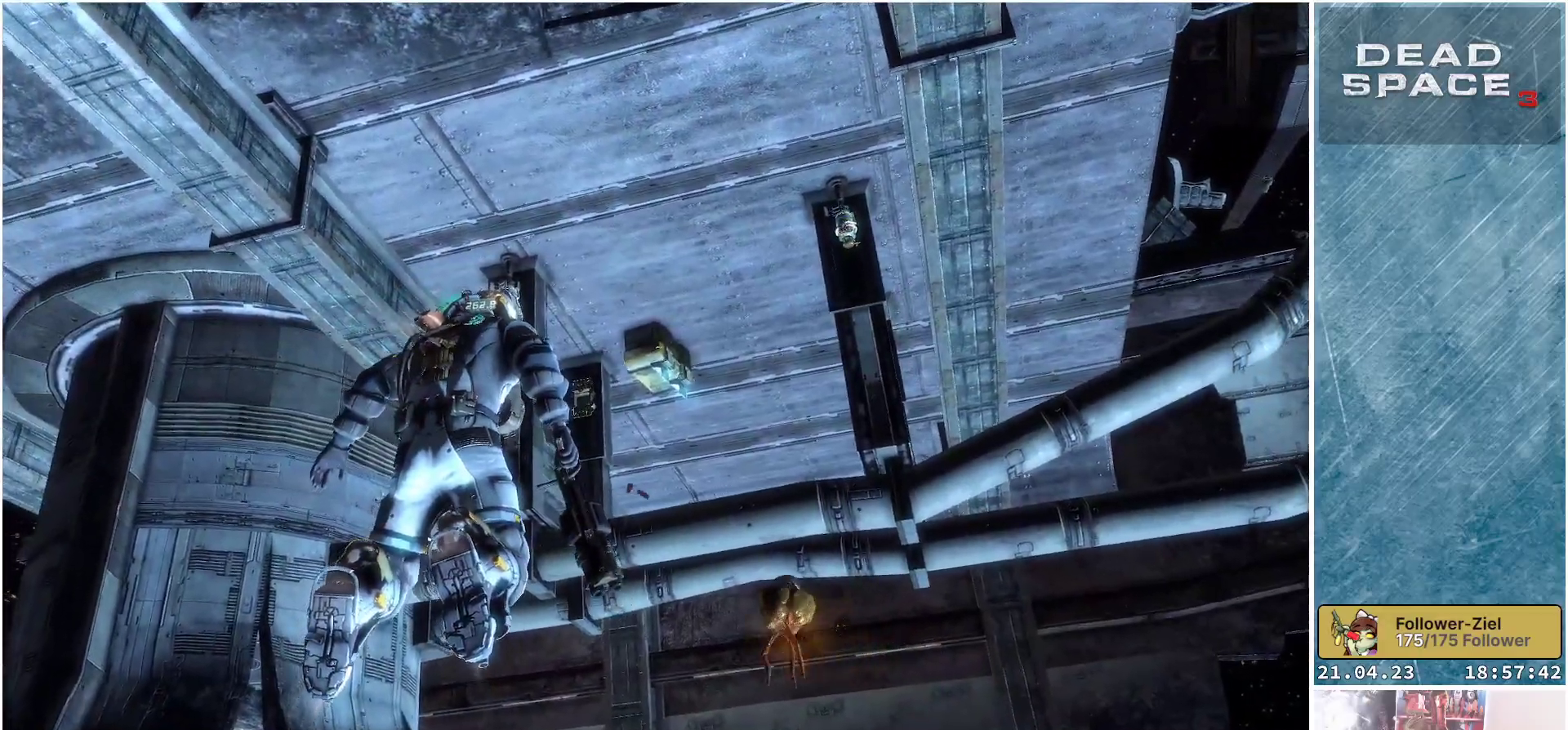
{"buttons": ["L1"], "left_stick": "up-left", "right_stick": "center", "events": []}